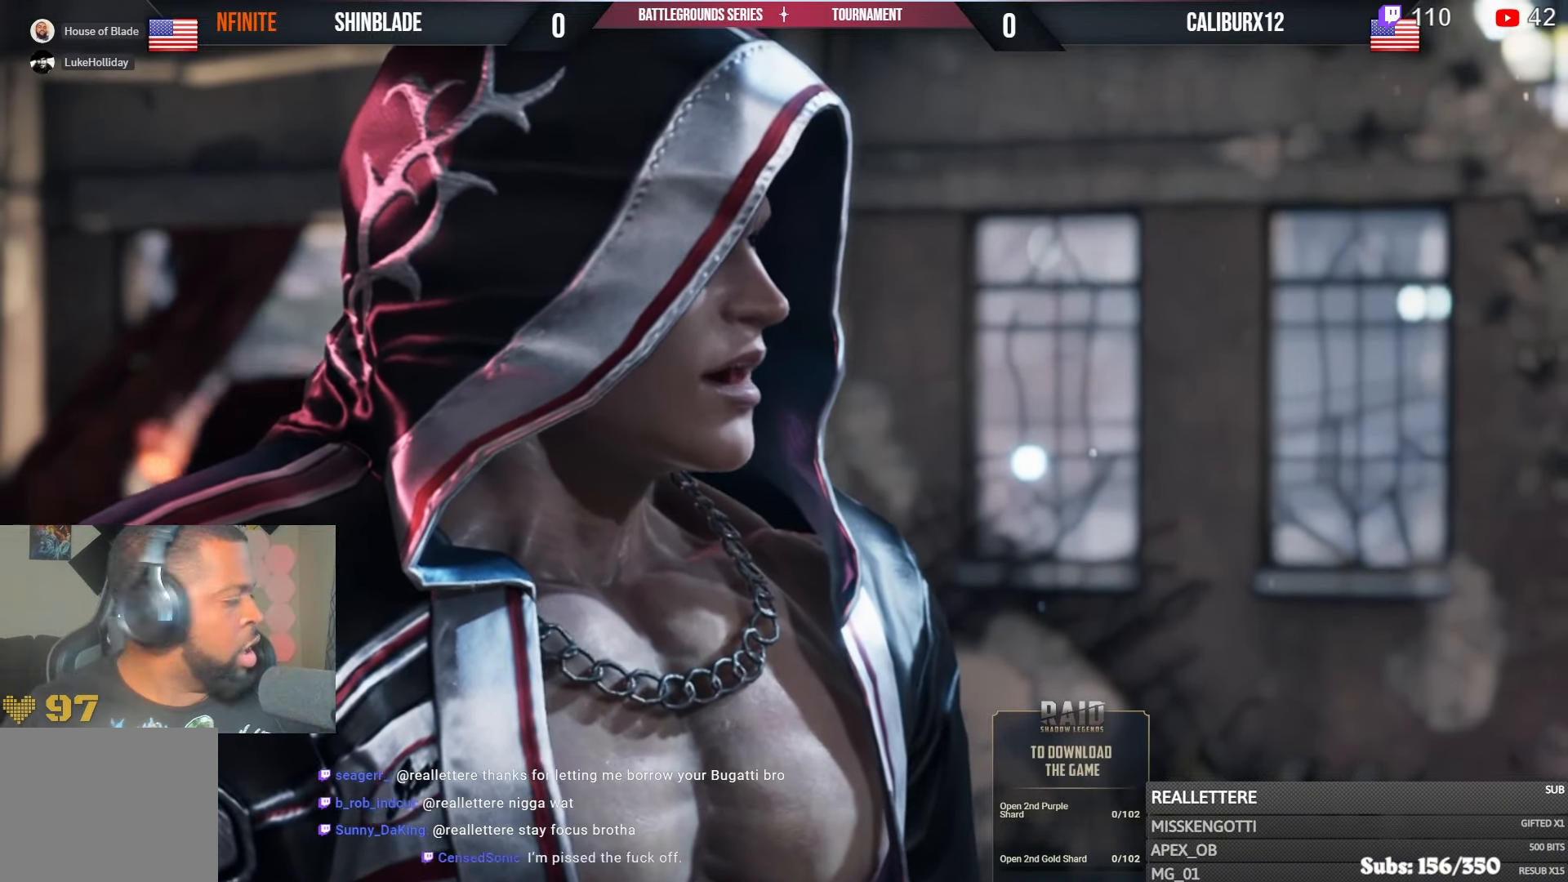
Gameplay with a controller (PlayStation layout); each line is a JSON object with the inputs held at the frame after it (dt_ms = milliseconds from this image to that frame). "events" lists button and stick changes between this image and that frame as [ms after this image, input, new state], when the widget could be followed in between.
{"dt_ms": 500, "buttons": [], "left_stick": "center", "right_stick": "center", "events": [[266, "L1", "down"], [383, "L1", "up"]]}
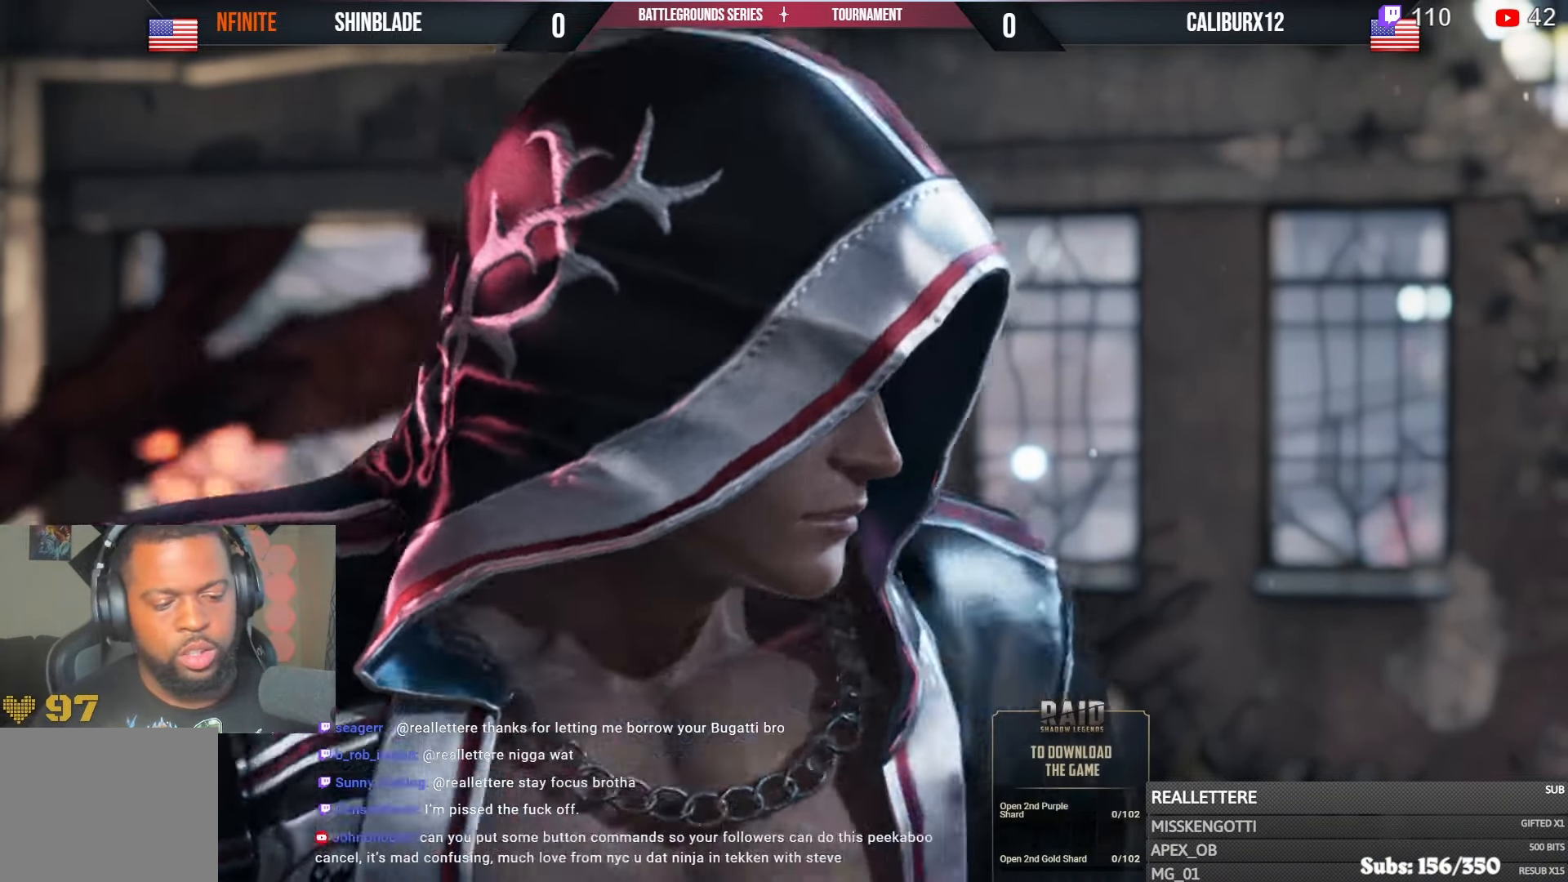
{"dt_ms": 500, "buttons": [], "left_stick": "center", "right_stick": "center", "events": []}
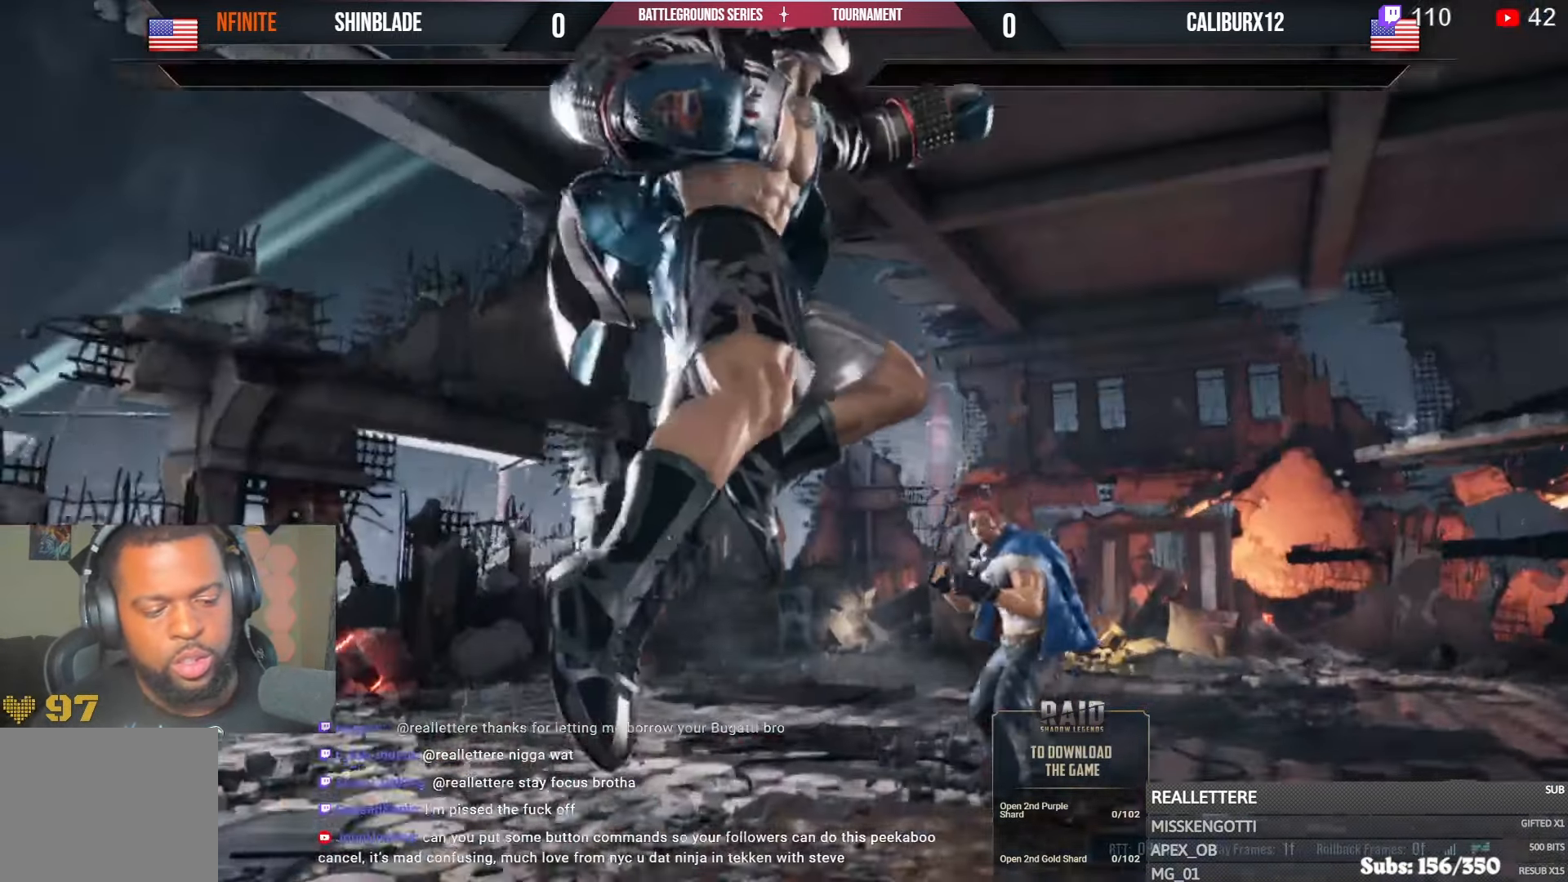
{"dt_ms": 500, "buttons": [], "left_stick": "center", "right_stick": "center", "events": []}
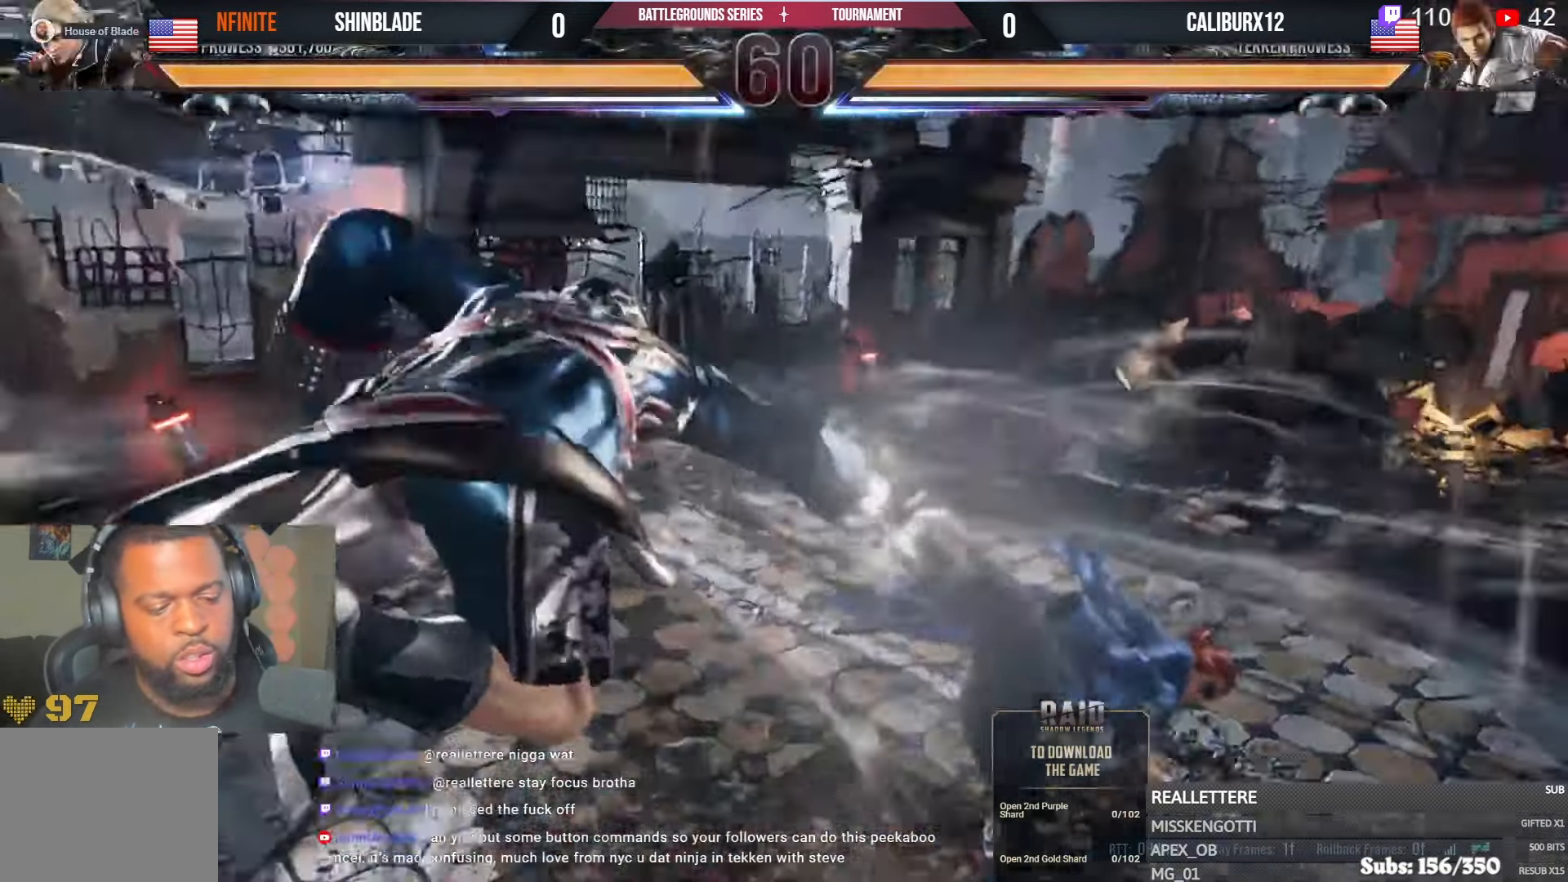
{"dt_ms": 500, "buttons": [], "left_stick": "center", "right_stick": "center", "events": []}
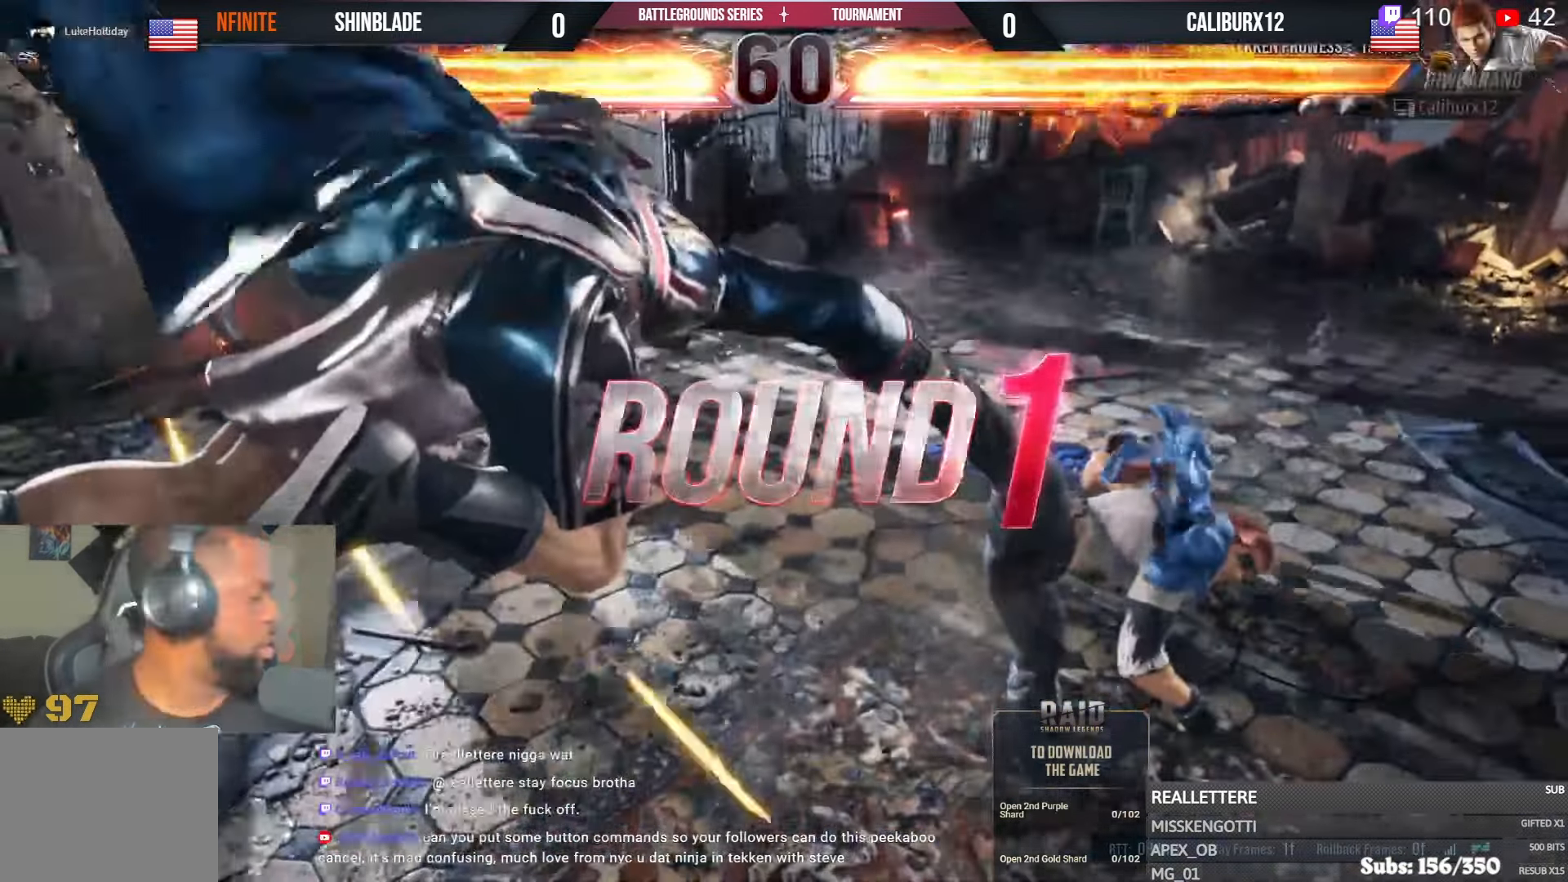
{"dt_ms": 500, "buttons": [], "left_stick": "center", "right_stick": "center", "events": []}
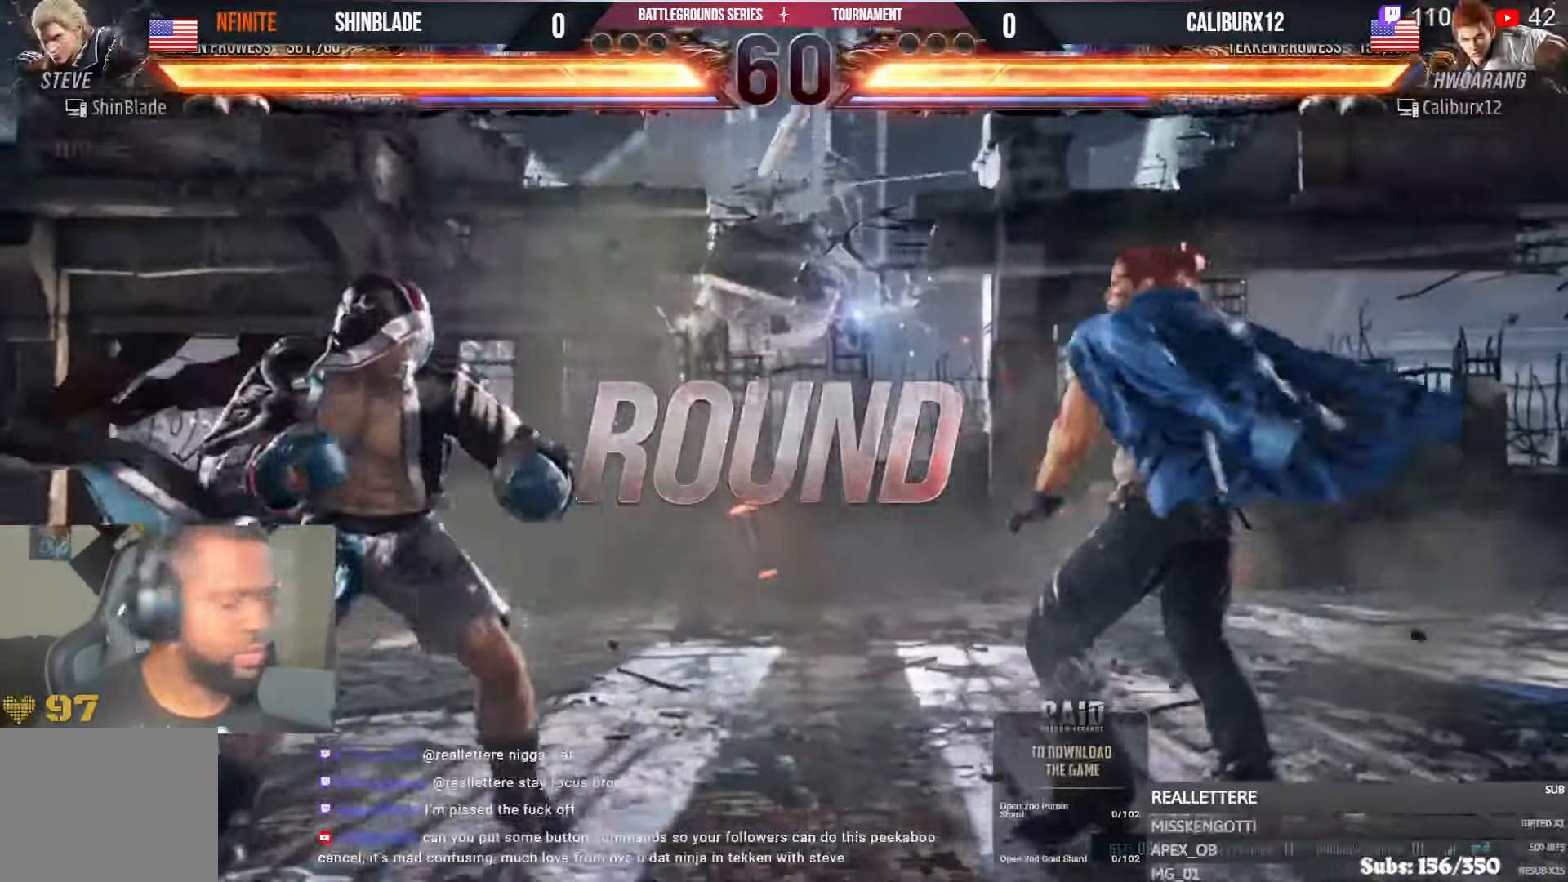
{"dt_ms": 500, "buttons": [], "left_stick": "center", "right_stick": "center", "events": []}
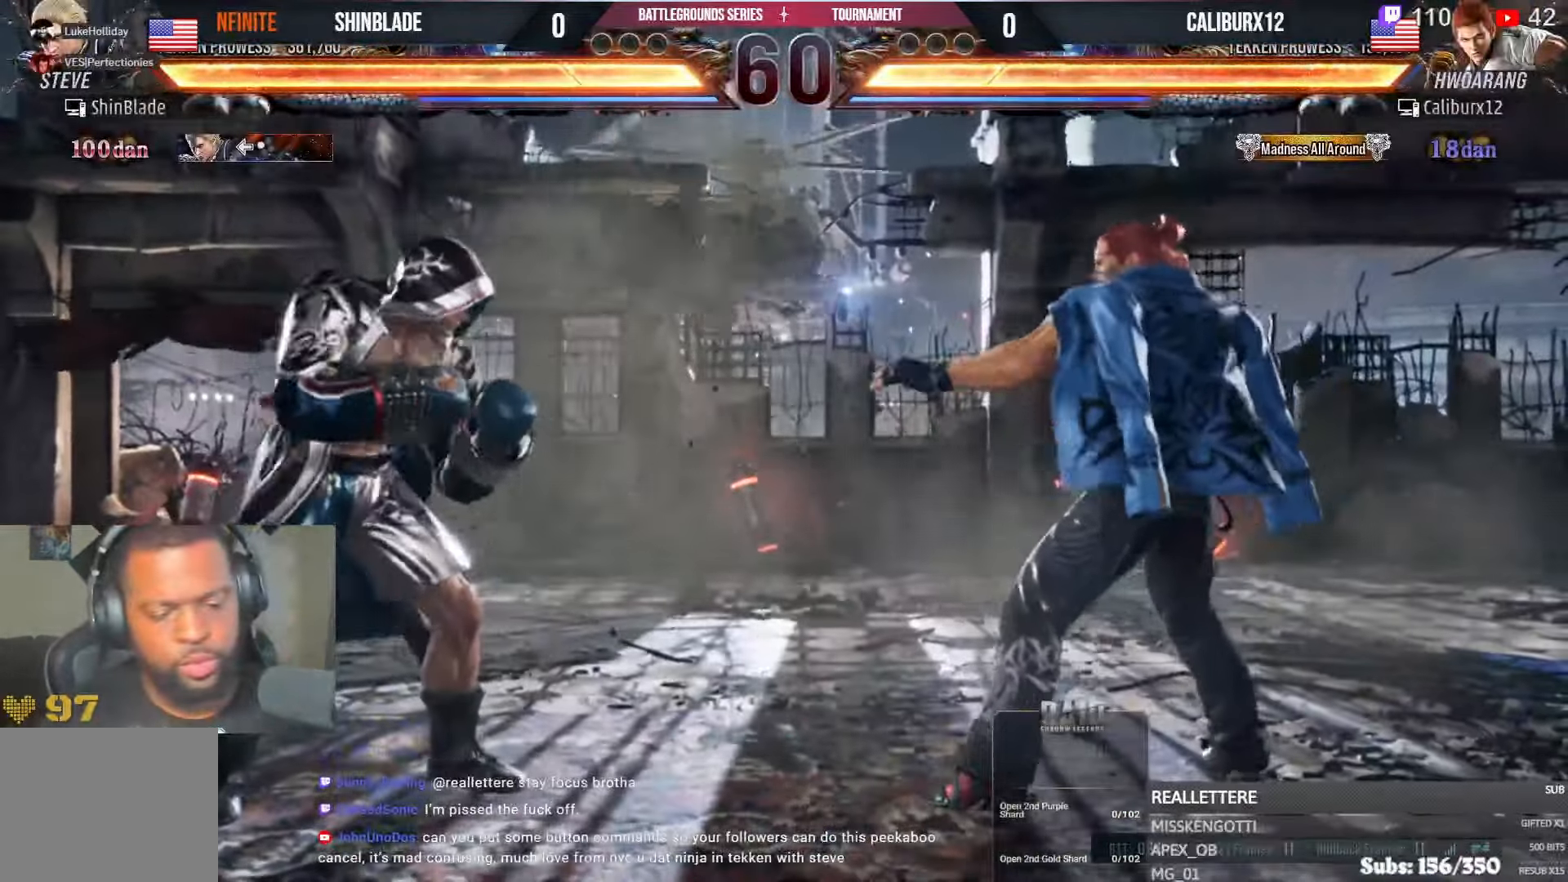
{"dt_ms": 1000, "buttons": [], "left_stick": "center", "right_stick": "center"}
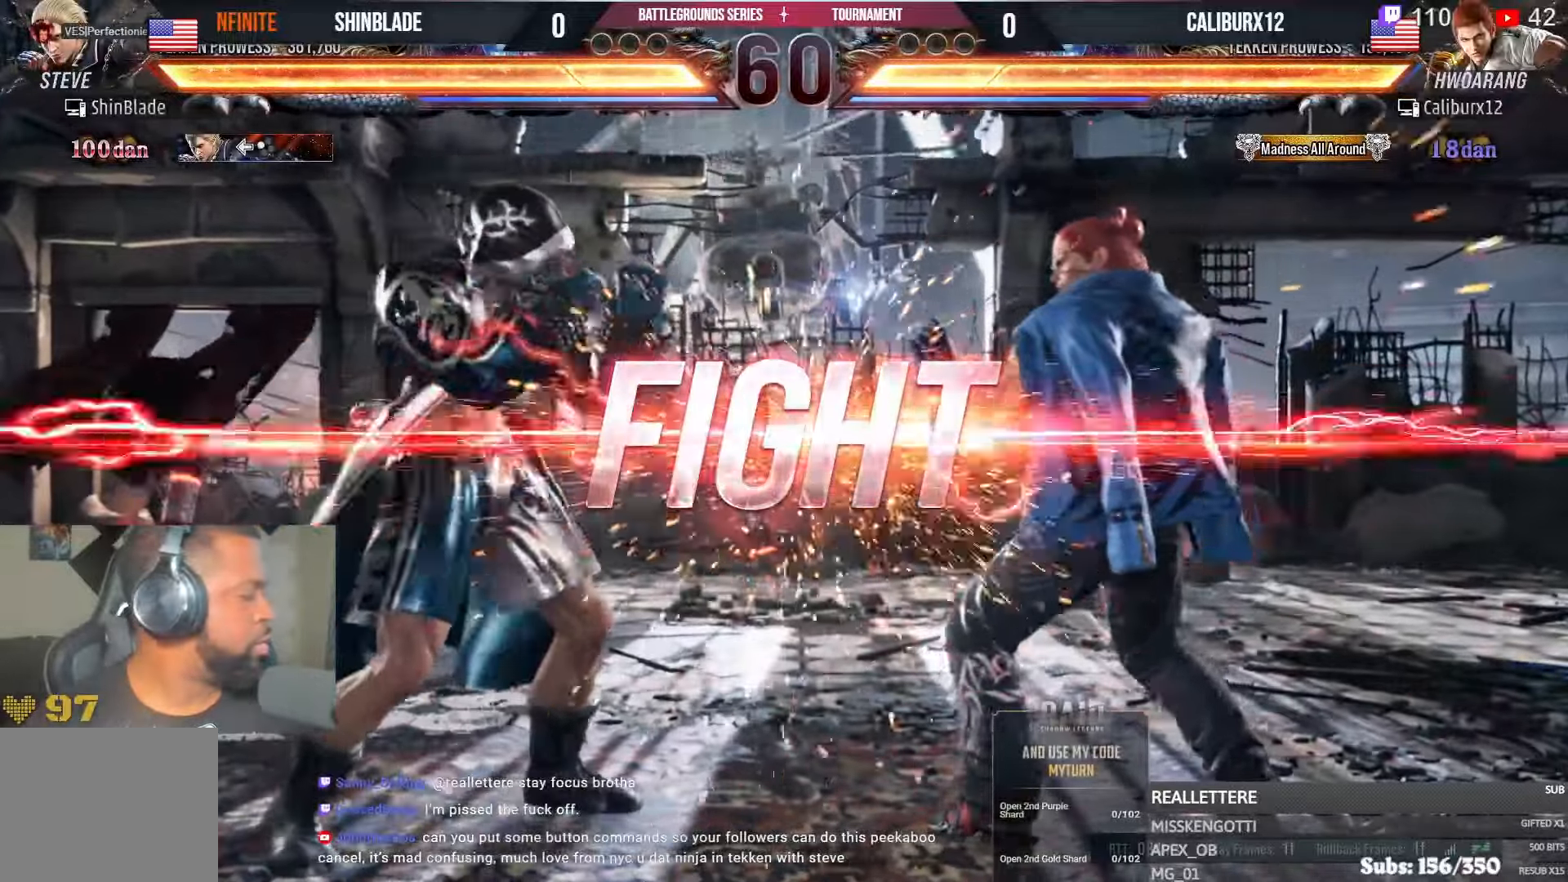
{"dt_ms": 500, "buttons": [], "left_stick": "center", "right_stick": "center", "events": []}
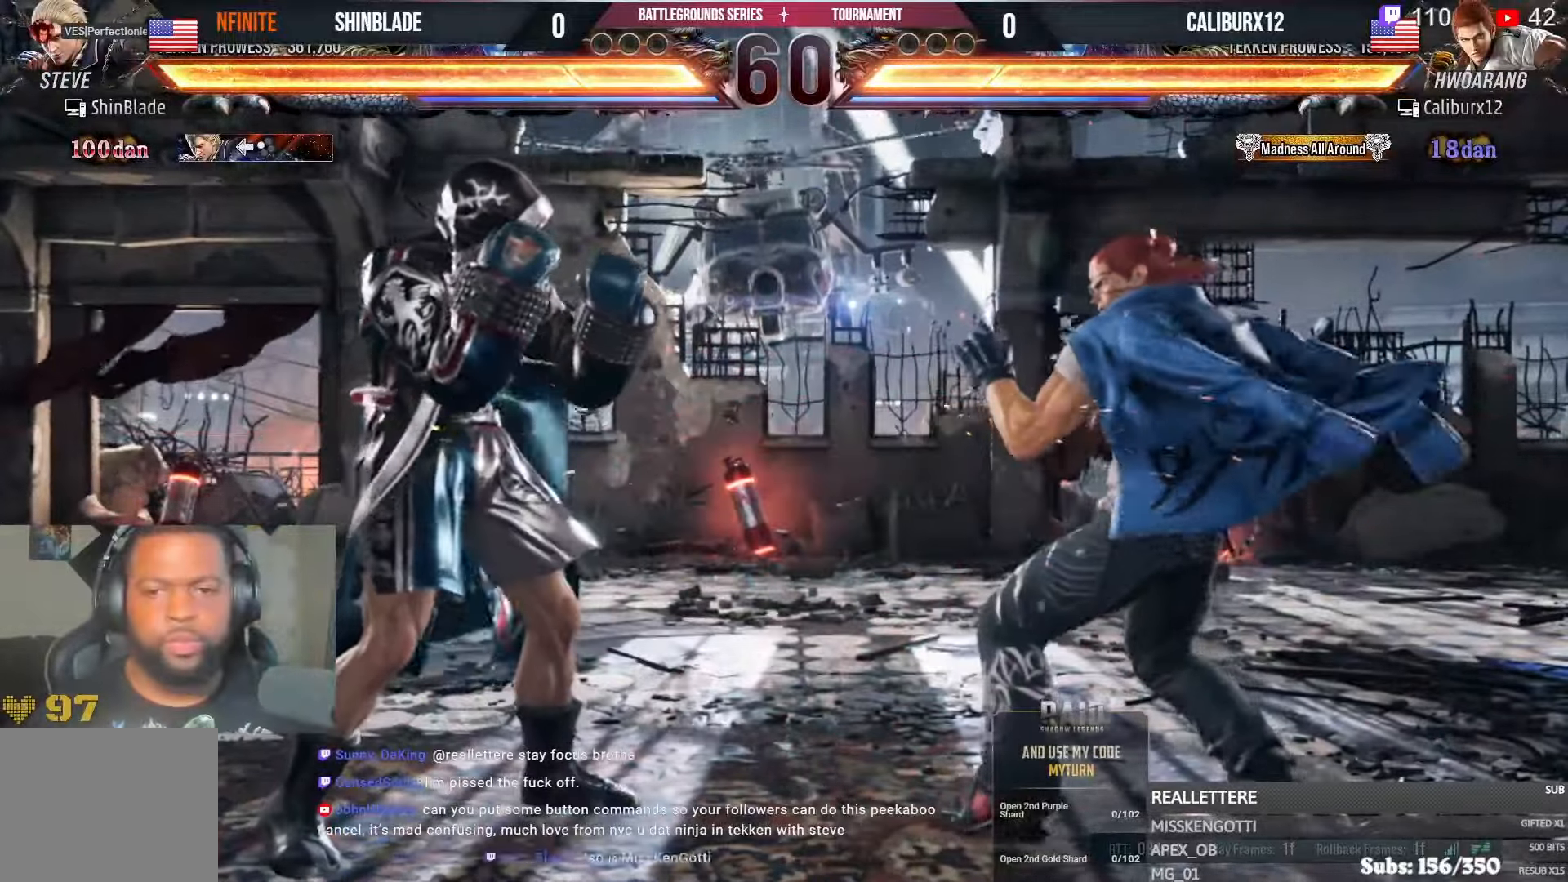
{"dt_ms": 500, "buttons": ["SQUARE", "DPAD_DOWN"], "left_stick": "center", "right_stick": "center", "events": [[100, "DPAD_RIGHT", "down"], [200, "DPAD_RIGHT", "up"], [250, "DPAD_RIGHT", "down"], [333, "DPAD_RIGHT", "up"], [400, "DPAD_DOWN", "down"], [400, "SQUARE", "down"]]}
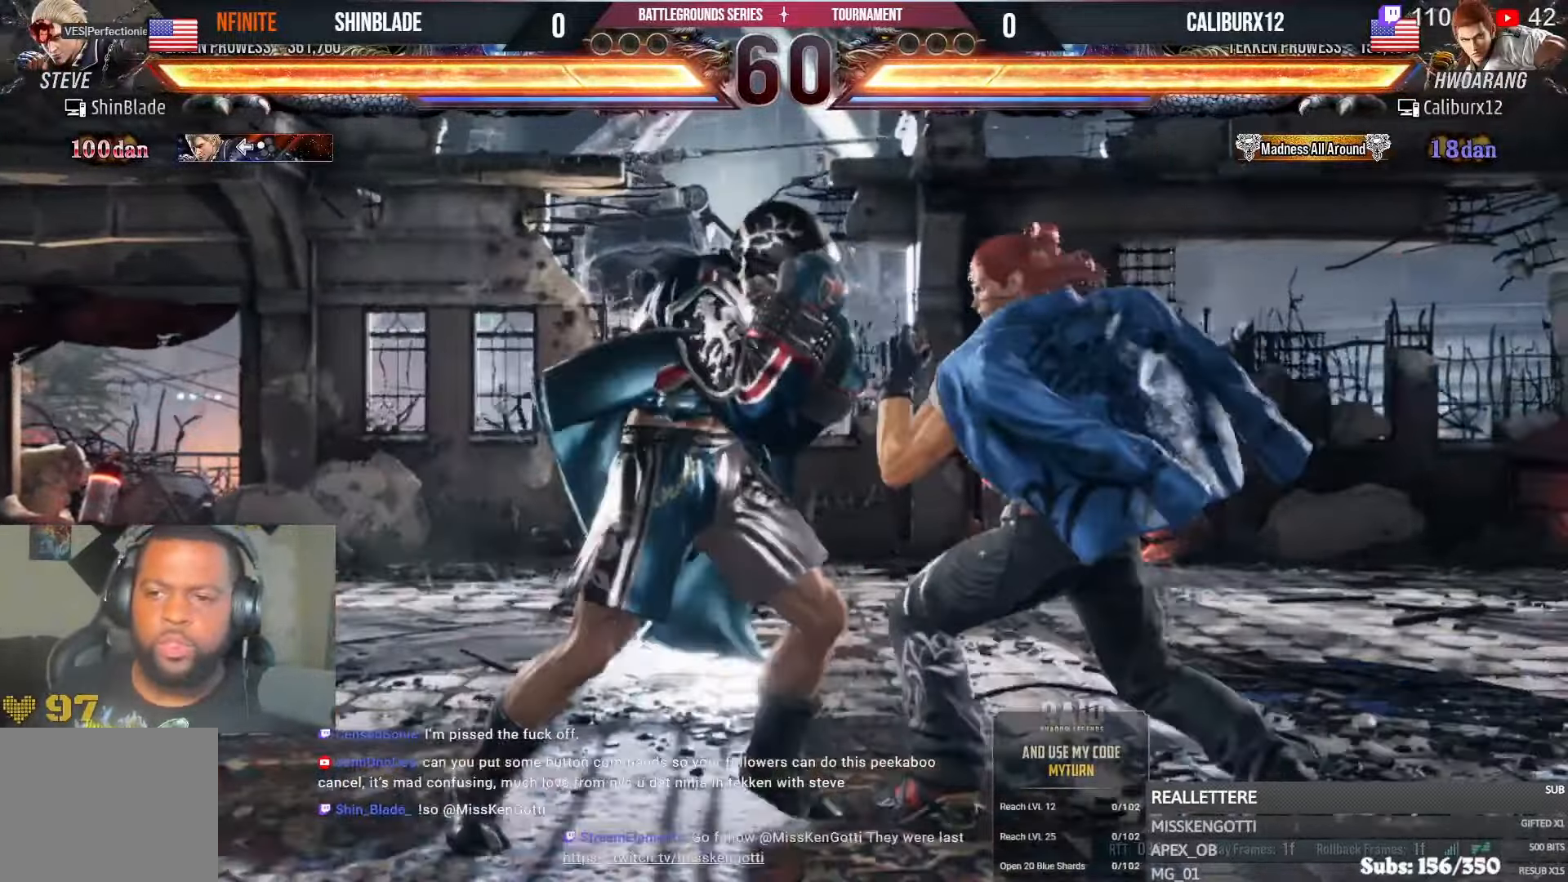
{"dt_ms": 500, "buttons": ["SQUARE", "DPAD_DOWN"], "left_stick": "center", "right_stick": "center", "events": [[16, "DPAD_DOWN", "up"], [33, "SQUARE", "up"], [100, "SQUARE", "down"], [116, "DPAD_LEFT", "down"], [133, "DPAD_DOWN", "down"], [150, "R2", "down"], [216, "R2", "up"], [216, "SQUARE", "up"], [233, "DPAD_DOWN", "up"], [266, "SQUARE", "down"], [316, "DPAD_LEFT", "up"], [333, "DPAD_DOWN", "down"], [333, "DPAD_RIGHT", "down"], [333, "SQUARE", "up"], [350, "DPAD_RIGHT", "up"], [450, "SQUARE", "down"]]}
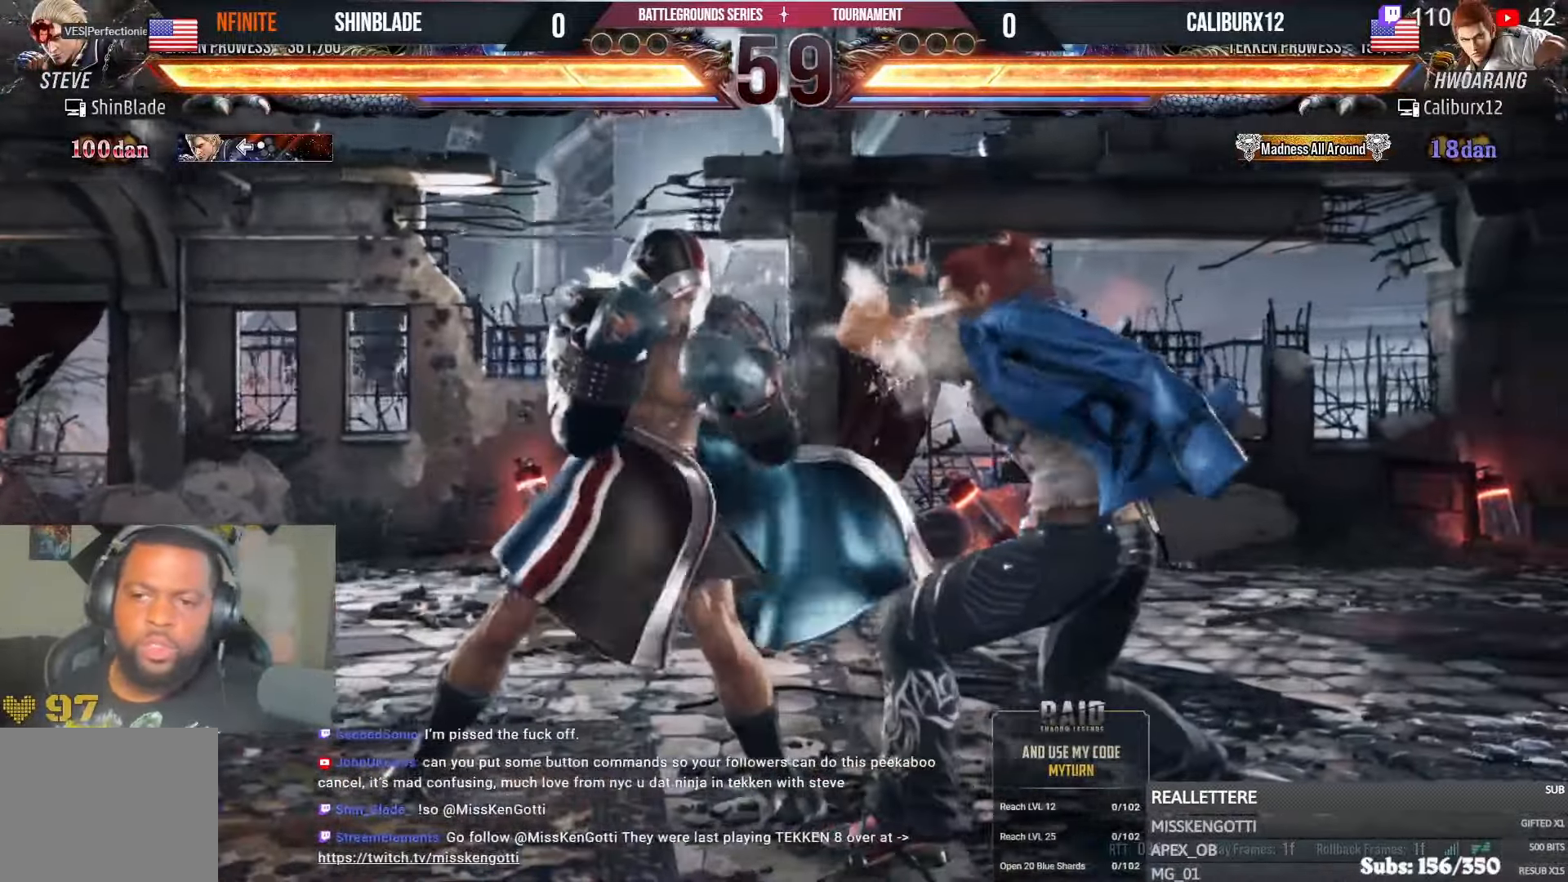
{"dt_ms": 500, "buttons": ["SQUARE", "DPAD_LEFT"], "left_stick": "center", "right_stick": "center", "events": [[50, "SQUARE", "up"], [116, "DPAD_LEFT", "down"], [116, "SQUARE", "down"], [150, "DPAD_DOWN", "up"], [216, "SQUARE", "up"], [300, "SQUARE", "down"]]}
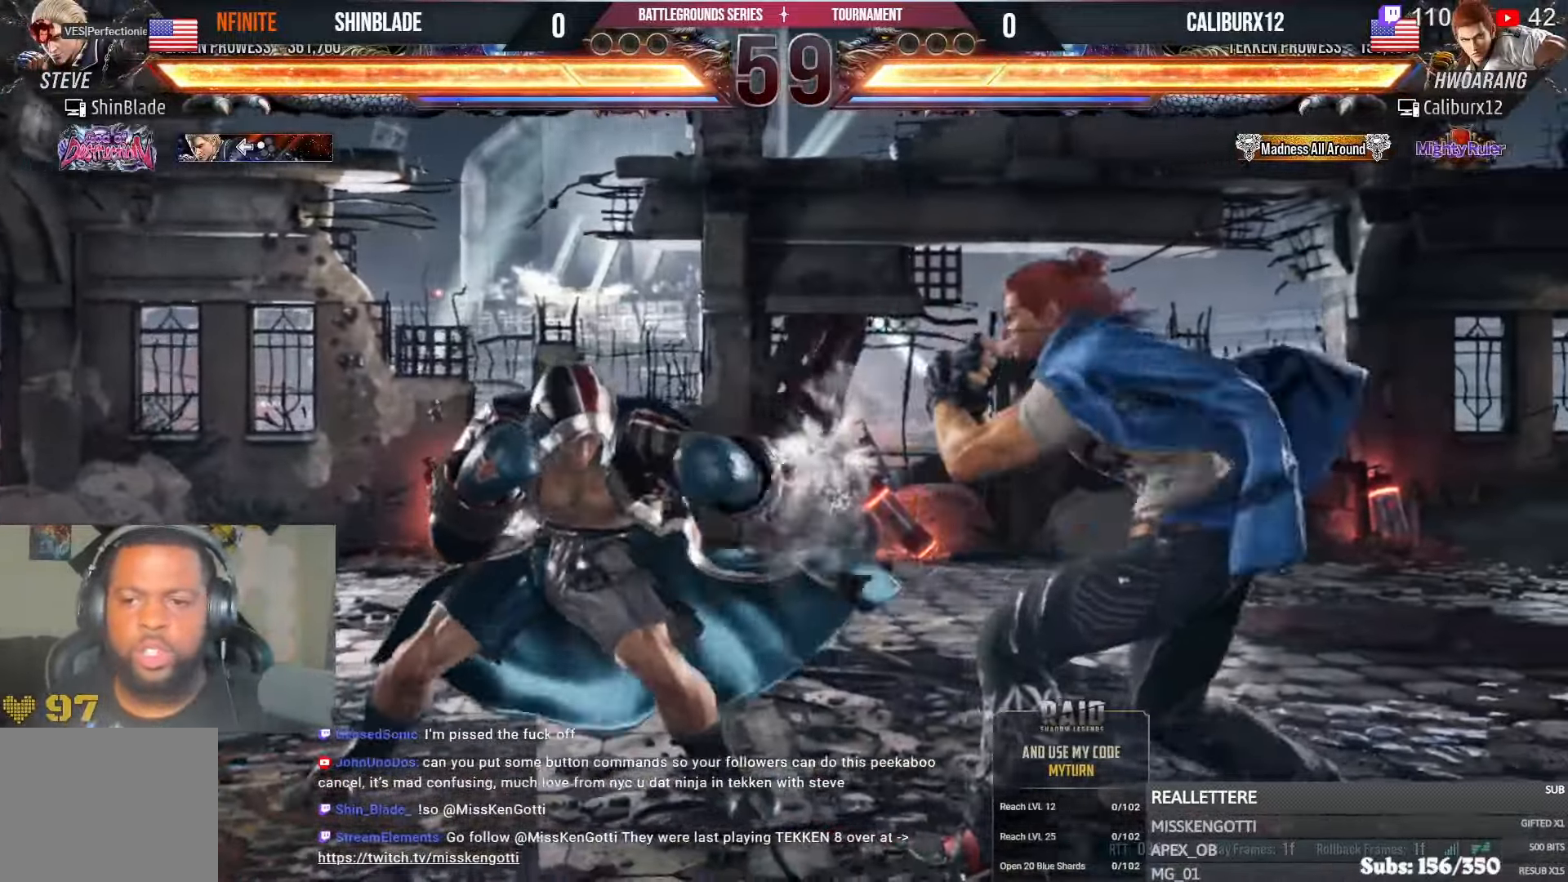
{"dt_ms": 500, "buttons": [], "left_stick": "center", "right_stick": "center", "events": [[83, "SQUARE", "up"], [166, "DPAD_LEFT", "up"], [233, "SQUARE", "down"], [300, "DPAD_LEFT", "down"], [350, "SQUARE", "up"], [450, "DPAD_LEFT", "up"]]}
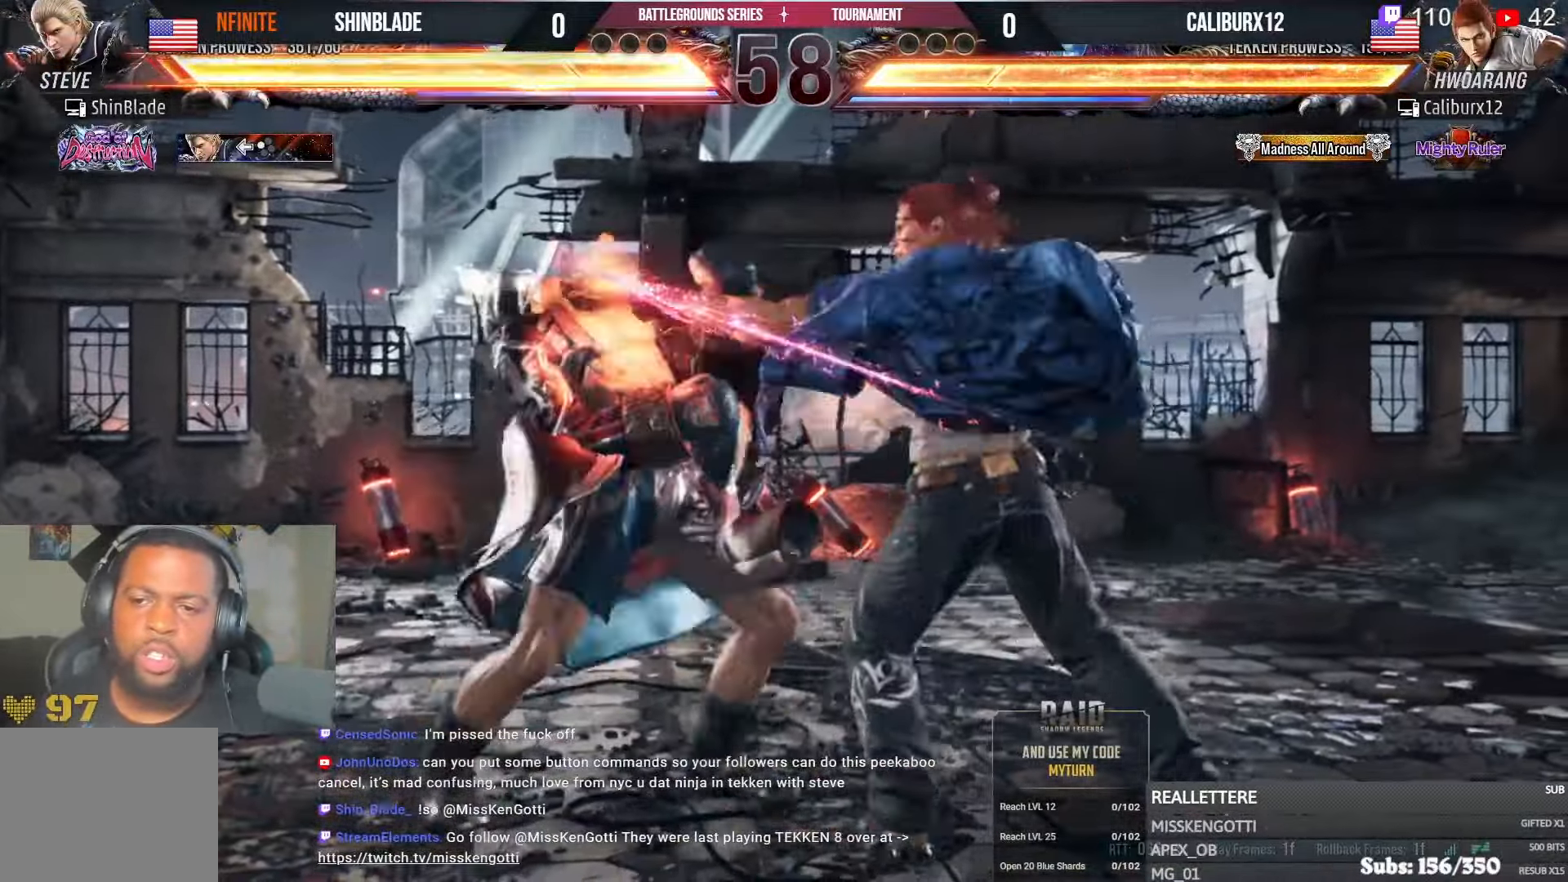
{"dt_ms": 500, "buttons": ["DPAD_DOWN"], "left_stick": "center", "right_stick": "center", "events": [[200, "DPAD_DOWN", "down"], [300, "DPAD_LEFT", "down"], [350, "DPAD_DOWN", "up"], [366, "DPAD_LEFT", "up"], [433, "DPAD_DOWN", "down"]]}
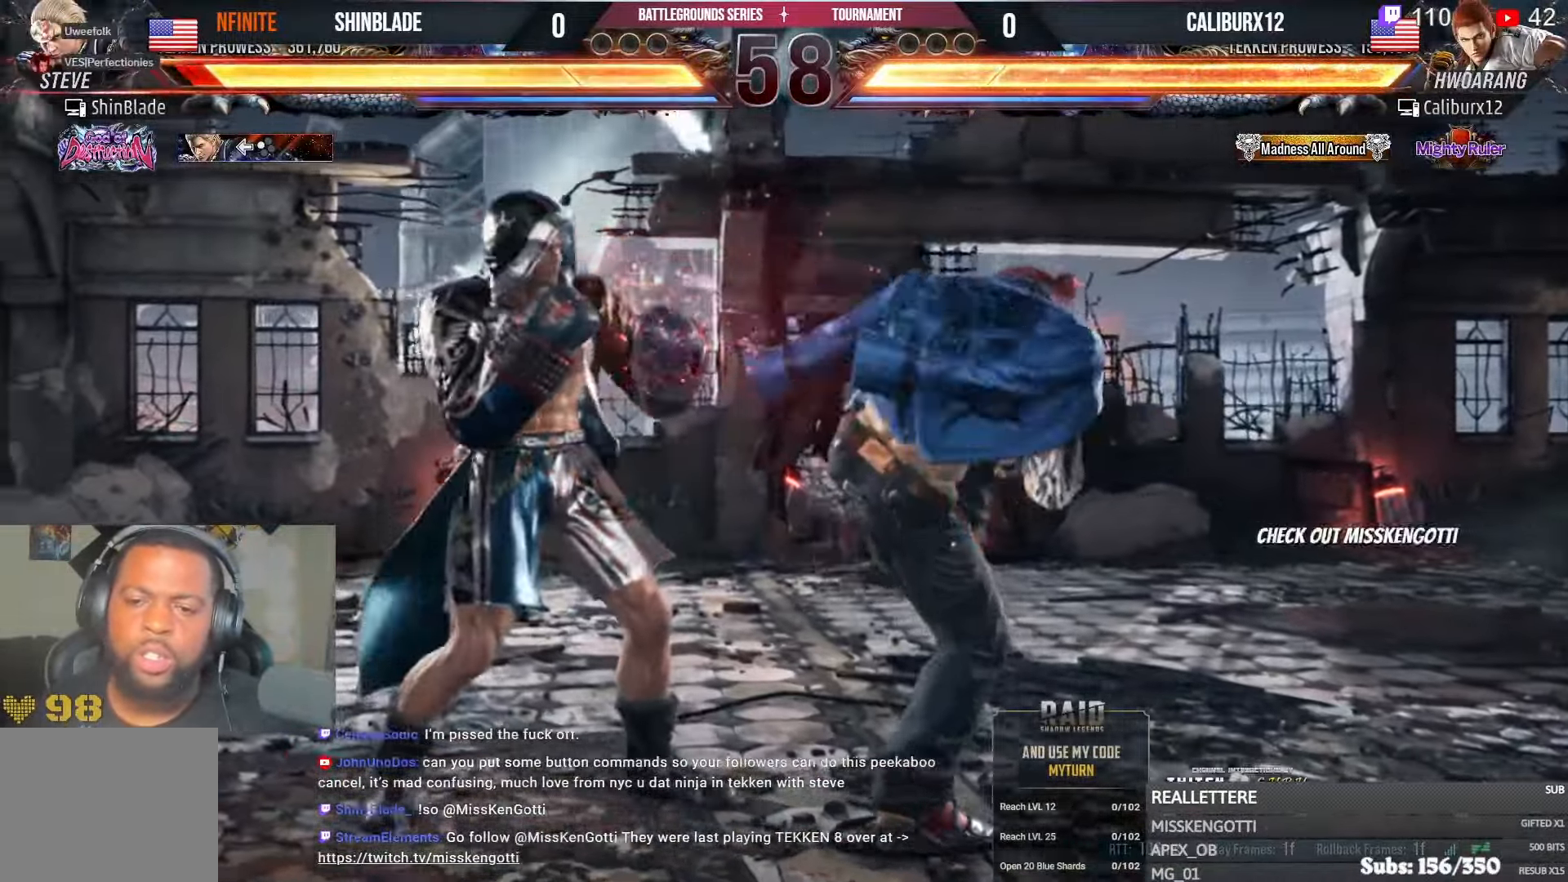
{"dt_ms": 500, "buttons": ["SQUARE"], "left_stick": "center", "right_stick": "center", "events": [[16, "DPAD_LEFT", "down"], [183, "DPAD_DOWN", "up"], [183, "DPAD_LEFT", "up"], [216, "SQUARE", "down"], [316, "SQUARE", "up"], [350, "DPAD_LEFT", "down"], [433, "DPAD_LEFT", "up"], [500, "SQUARE", "down"]]}
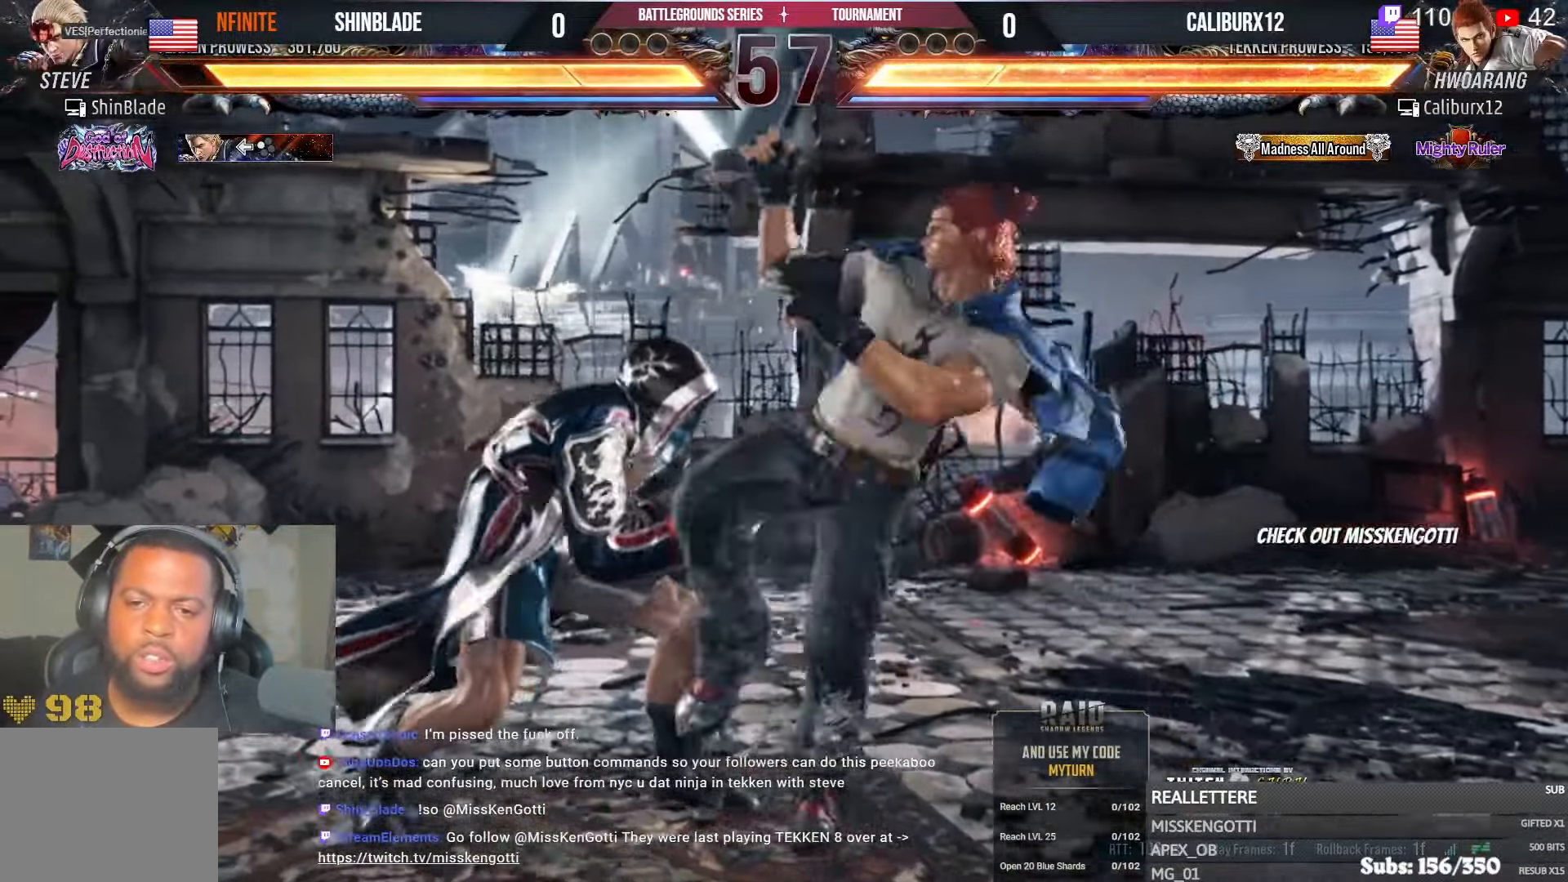
{"dt_ms": 500, "buttons": ["SQUARE", "TRIANGLE", "DPAD_UP", "DPAD_LEFT"], "left_stick": "center", "right_stick": "center", "events": [[83, "SQUARE", "up"], [133, "TRIANGLE", "down"], [233, "TRIANGLE", "up"], [333, "TRIANGLE", "down"], [433, "SQUARE", "down"], [433, "TRIANGLE", "up"], [483, "DPAD_LEFT", "down"], [500, "DPAD_UP", "down"], [500, "TRIANGLE", "down"]]}
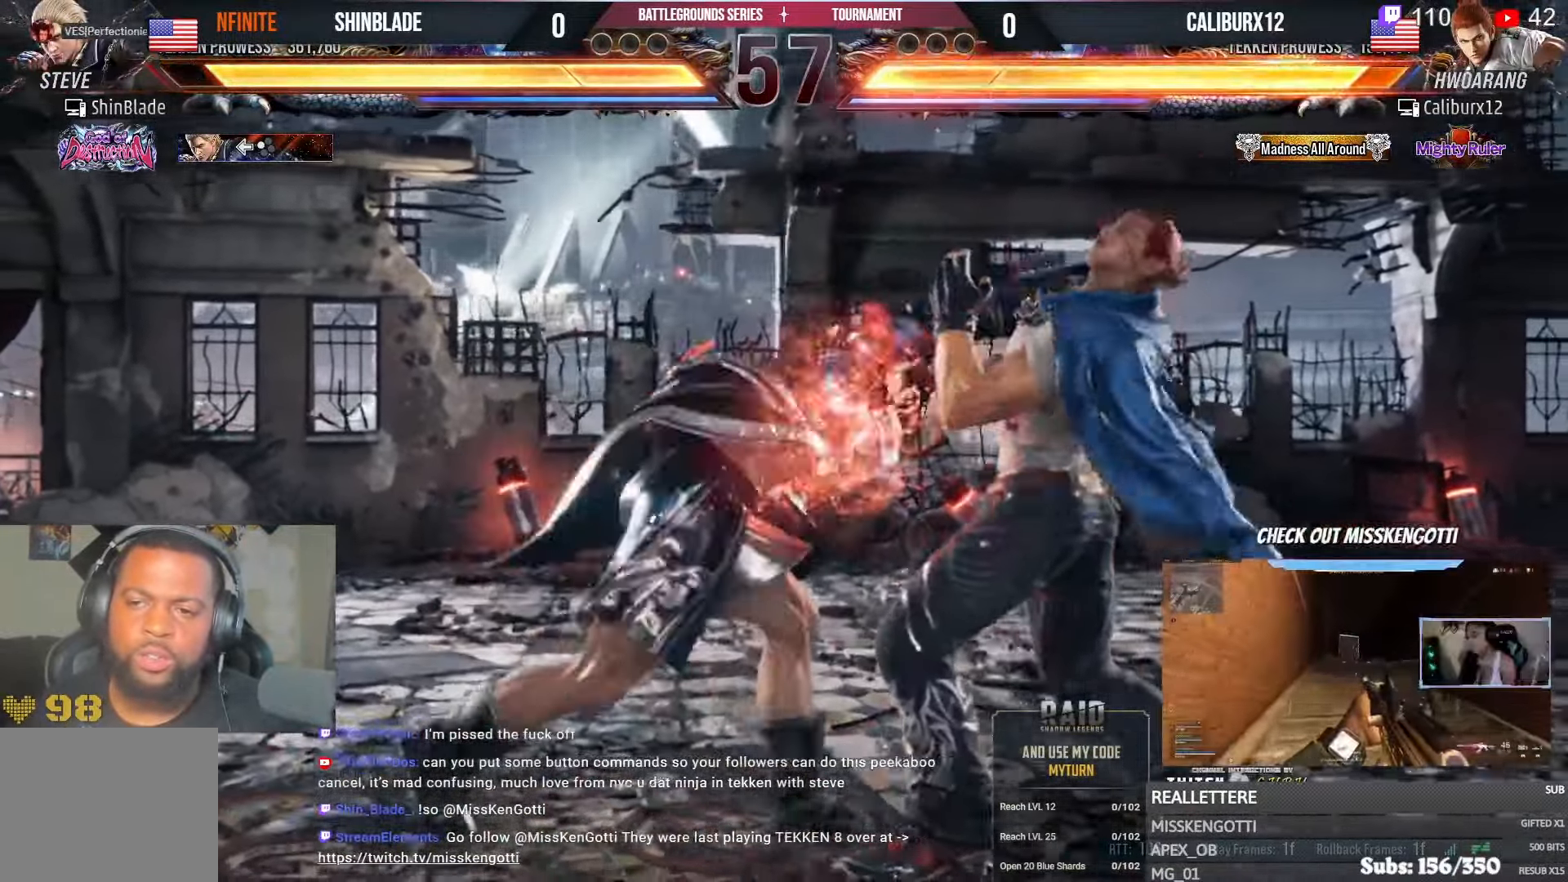
{"dt_ms": 500, "buttons": ["CROSS", "DPAD_UP", "DPAD_LEFT"], "left_stick": "center", "right_stick": "center"}
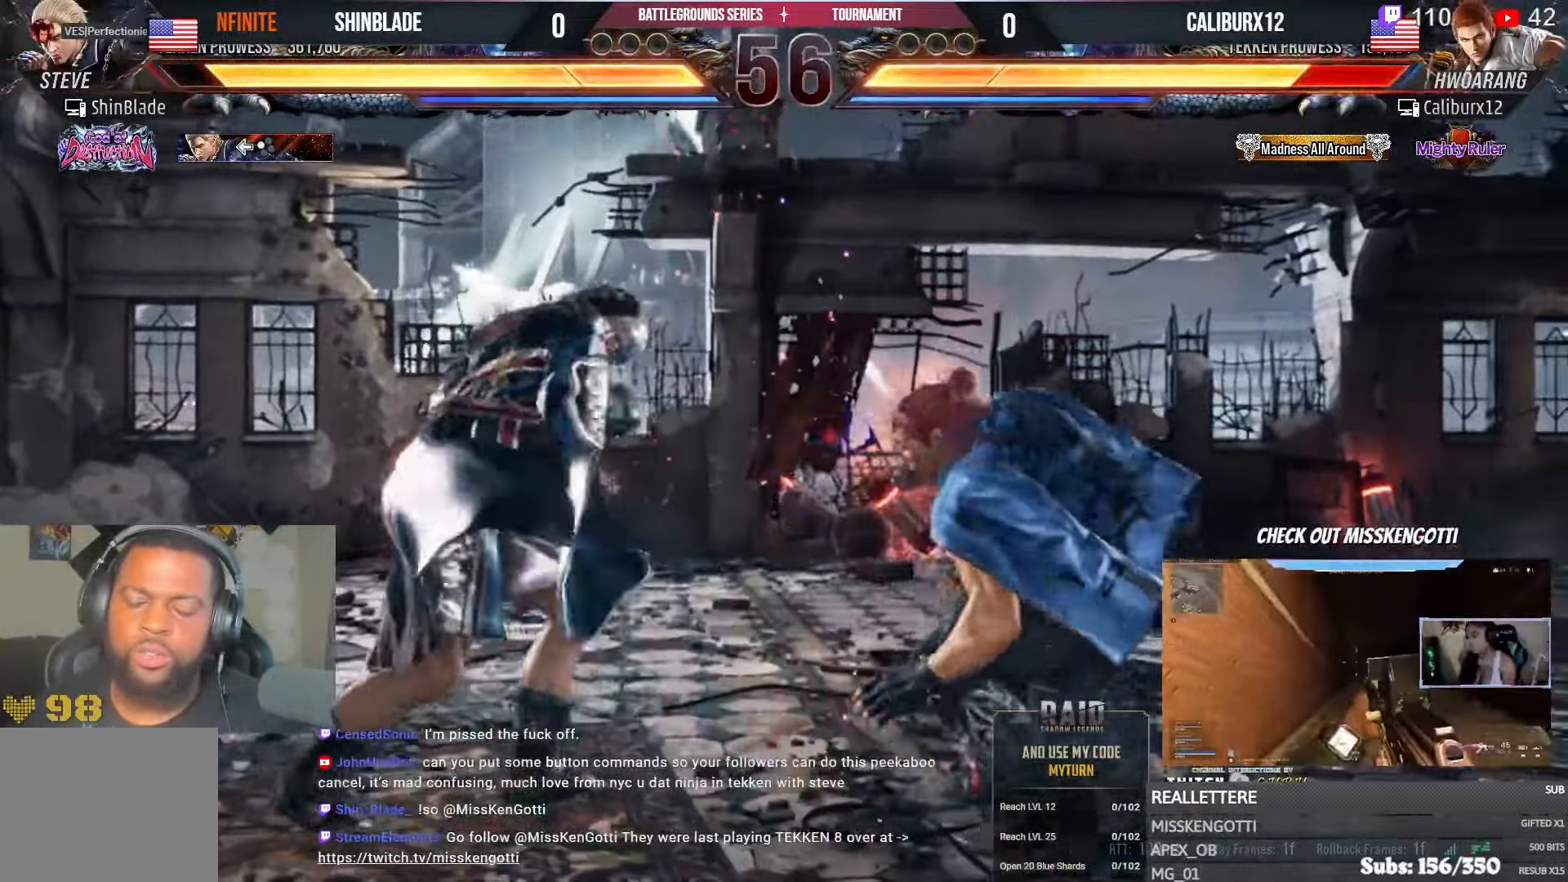
{"dt_ms": 500, "buttons": [], "left_stick": "center", "right_stick": "center", "events": [[133, "DPAD_LEFT", "up"], [150, "CROSS", "up"], [150, "DPAD_UP", "up"]]}
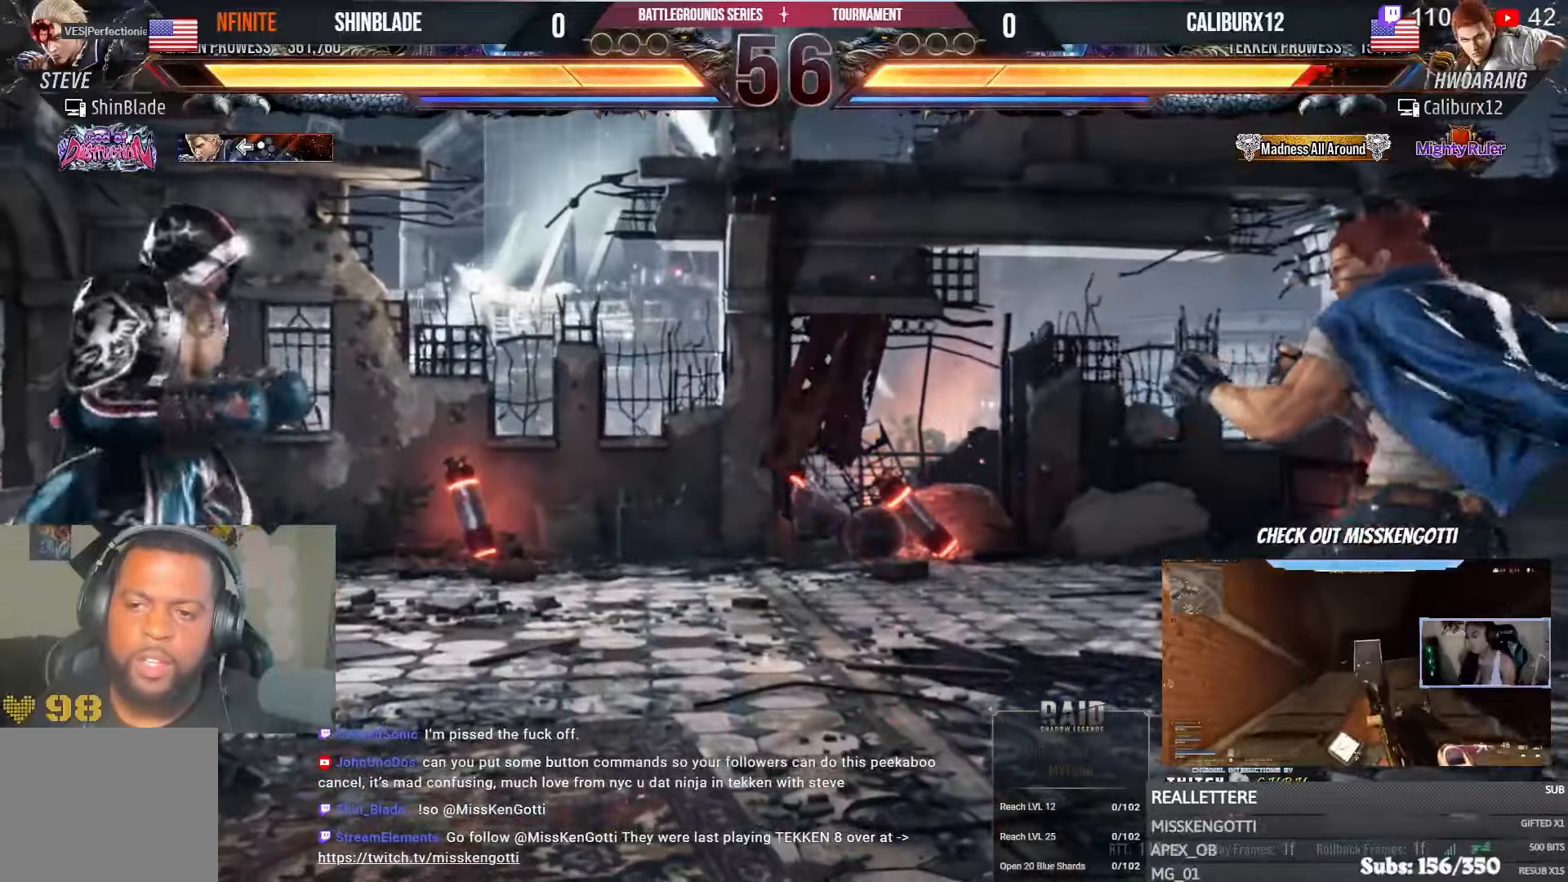
{"dt_ms": 500, "buttons": [], "left_stick": "center", "right_stick": "center", "events": []}
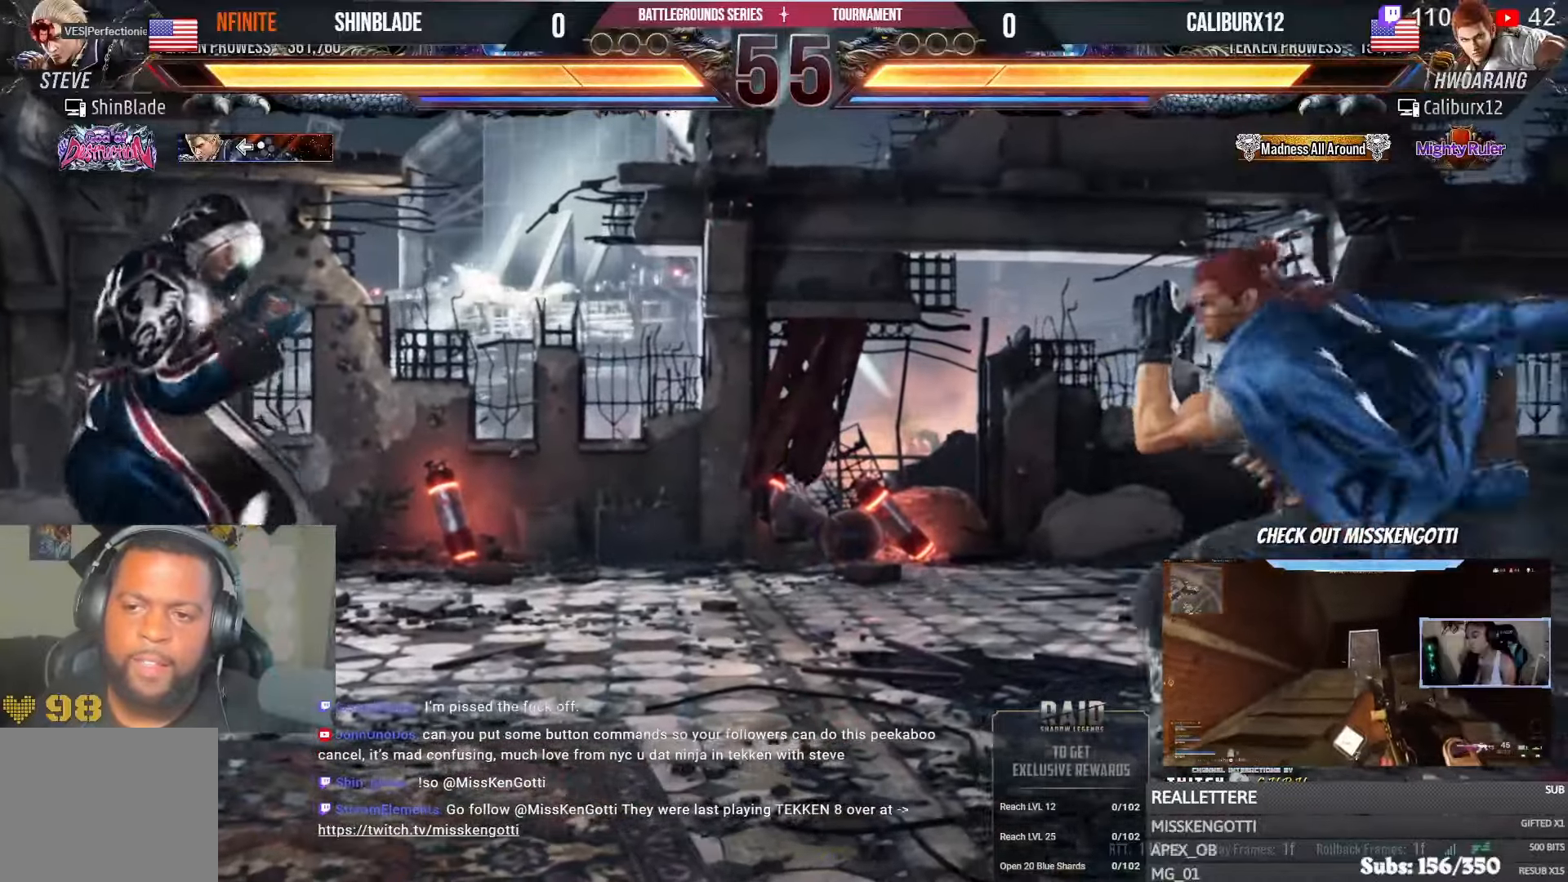
{"dt_ms": 500, "buttons": ["SQUARE", "TRIANGLE"], "left_stick": "center", "right_stick": "center", "events": [[433, "SQUARE", "down"], [433, "TRIANGLE", "down"]]}
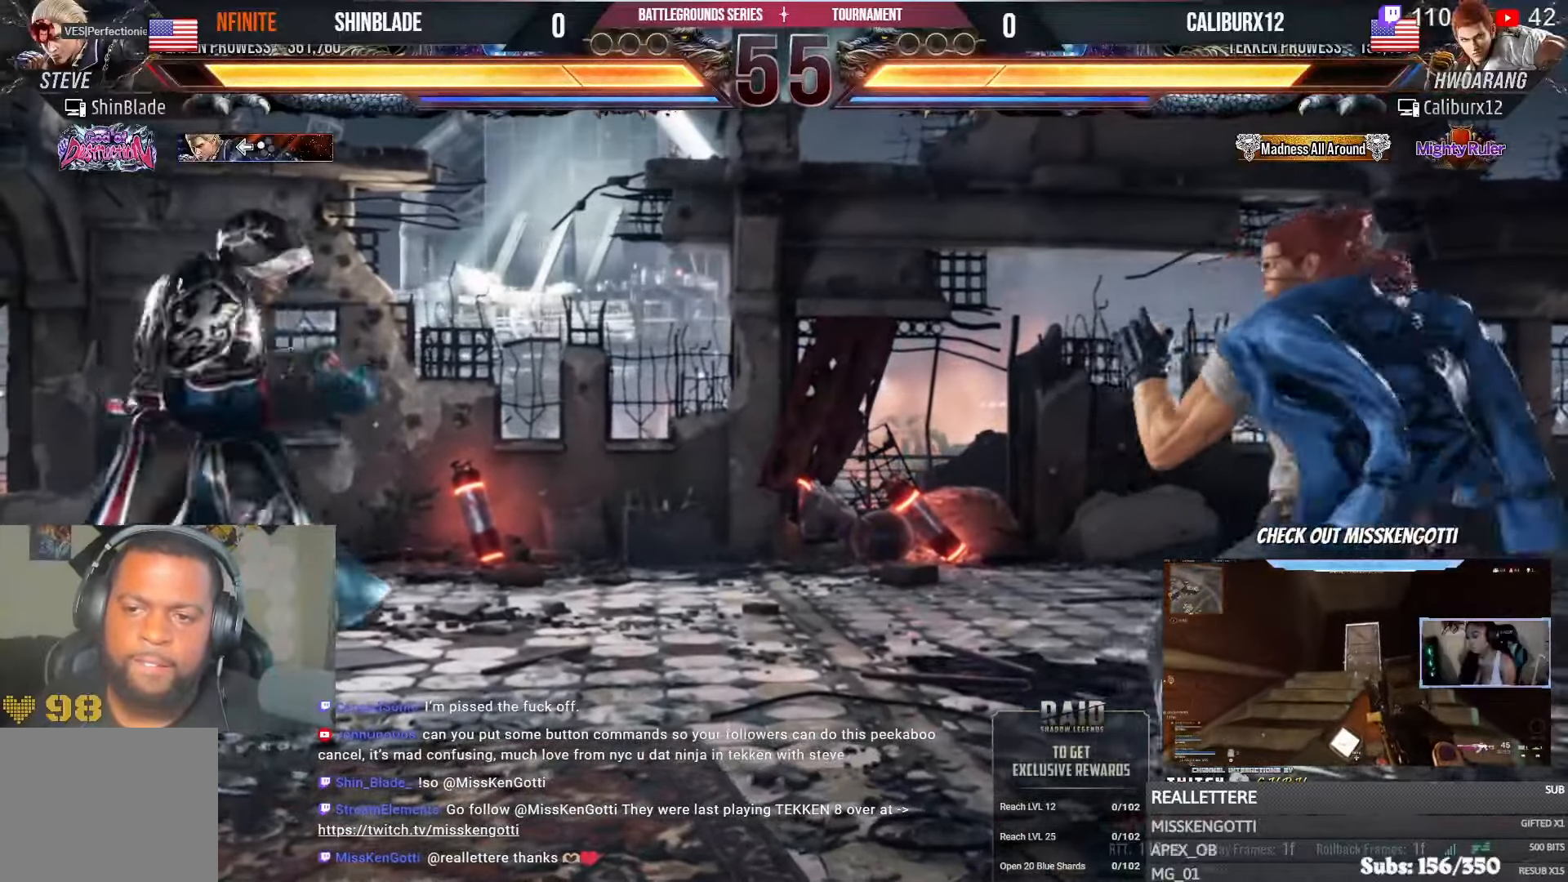
{"dt_ms": 500, "buttons": [], "left_stick": "center", "right_stick": "center", "events": [[16, "DPAD_RIGHT", "down"], [66, "SQUARE", "up"], [83, "DPAD_DOWN", "down"], [116, "DPAD_RIGHT", "up"], [133, "DPAD_LEFT", "down"], [150, "SQUARE", "down"], [166, "DPAD_LEFT", "up"], [183, "DPAD_RIGHT", "down"], [216, "SQUARE", "up"], [250, "DPAD_RIGHT", "up"], [266, "DPAD_LEFT", "down"], [300, "SQUARE", "down"], [350, "DPAD_DOWN", "up"], [383, "SQUARE", "up"], [400, "DPAD_LEFT", "up"], [416, "CROSS", "down"], [466, "CROSS", "up"], [466, "TRIANGLE", "up"]]}
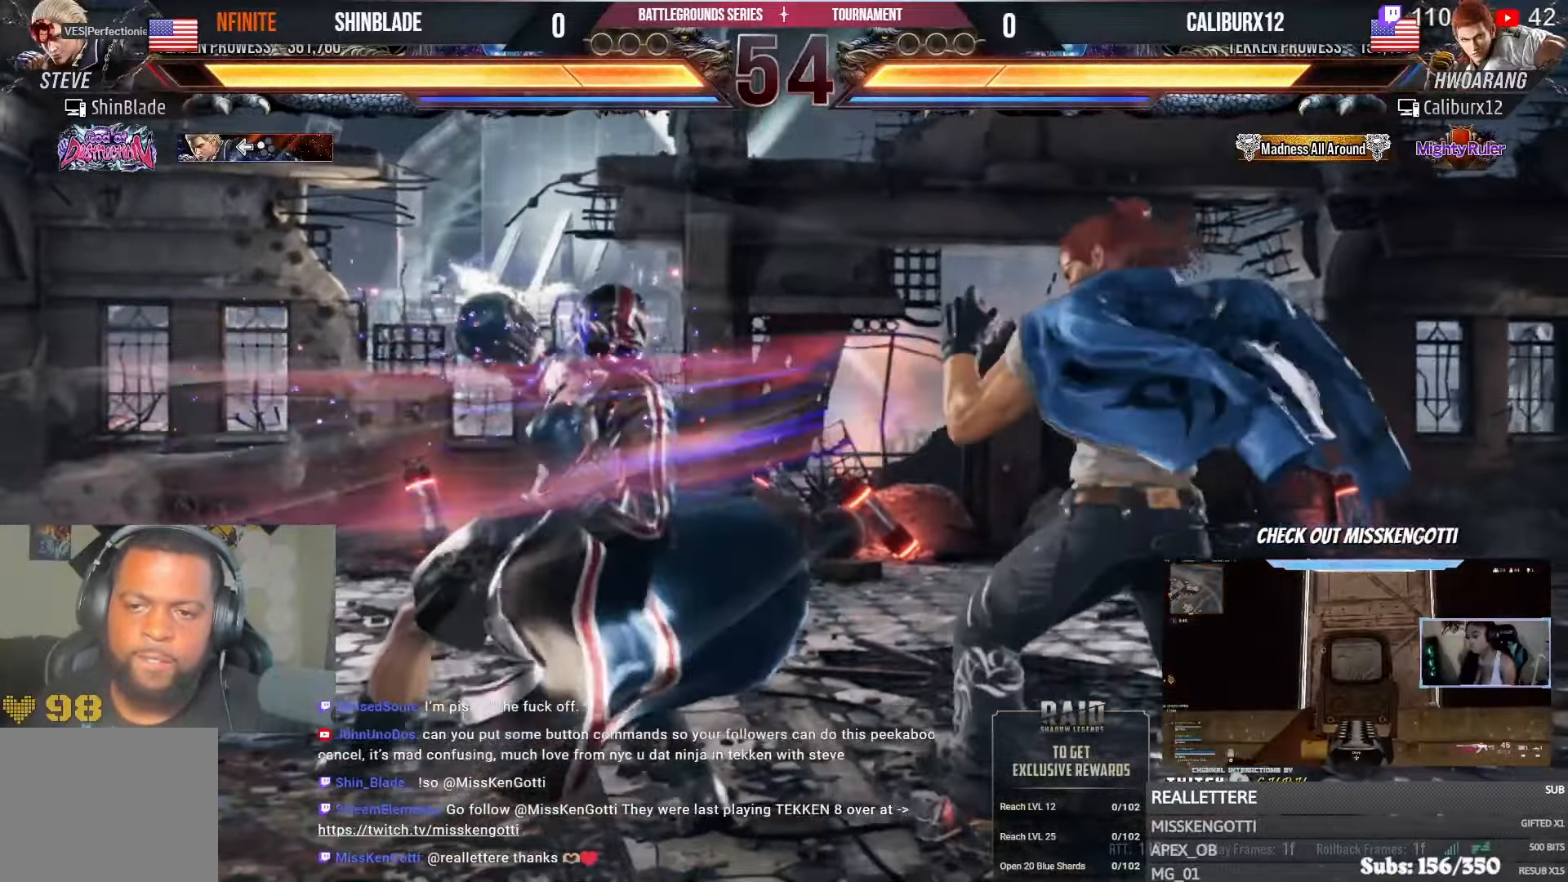
{"dt_ms": 500, "buttons": ["DPAD_LEFT"], "left_stick": "center", "right_stick": "center", "events": [[16, "DPAD_LEFT", "down"], [100, "DPAD_LEFT", "up"], [150, "DPAD_LEFT", "down"]]}
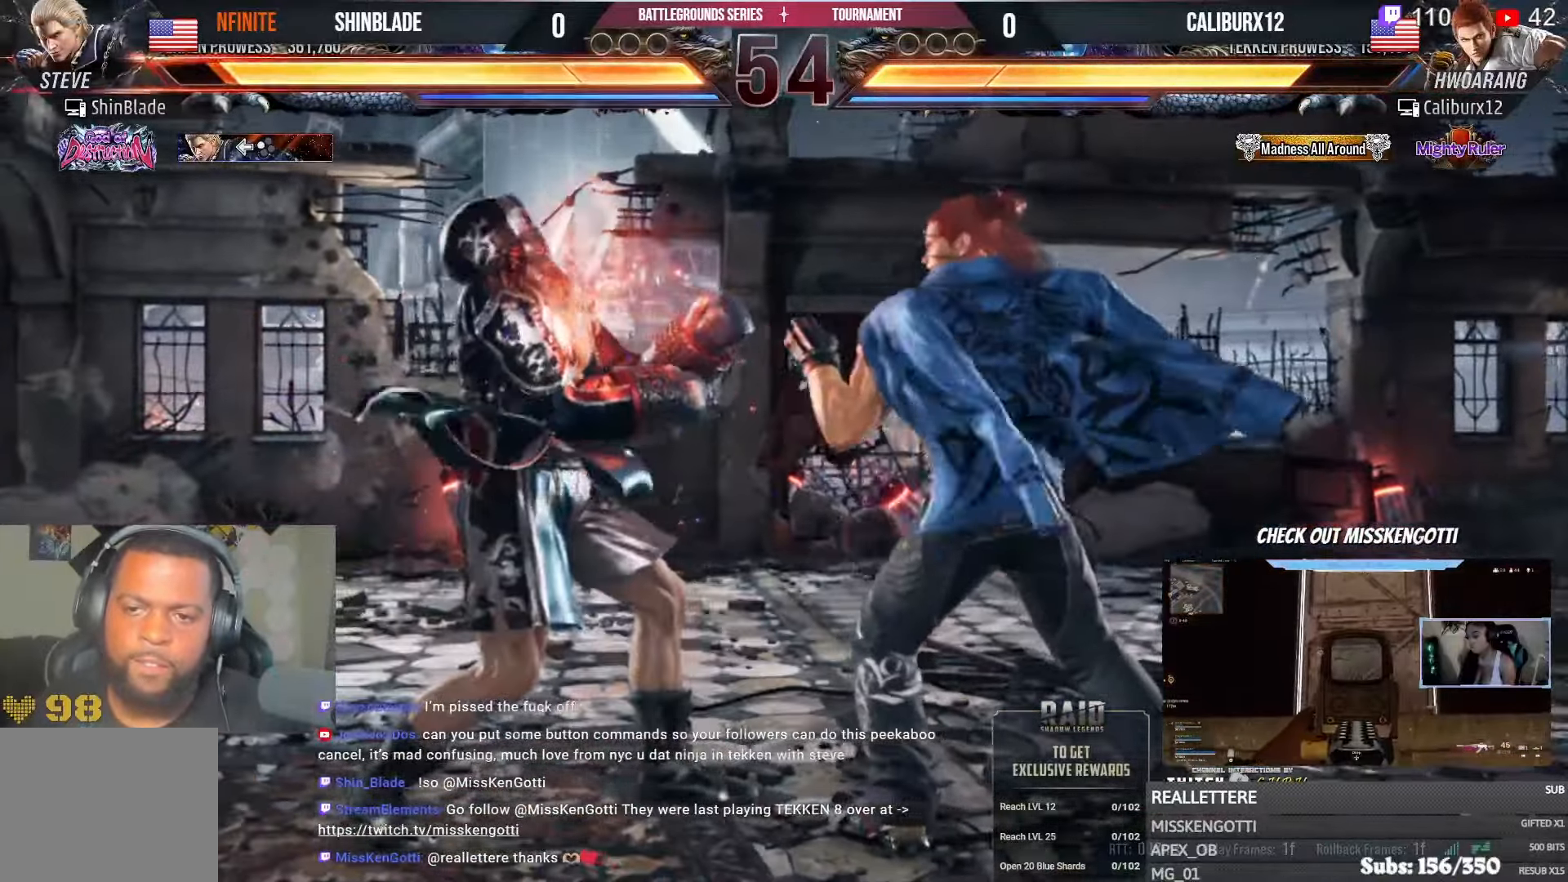
{"dt_ms": 500, "buttons": ["SQUARE", "DPAD_LEFT"], "left_stick": "center", "right_stick": "center", "events": [[66, "SQUARE", "down"]]}
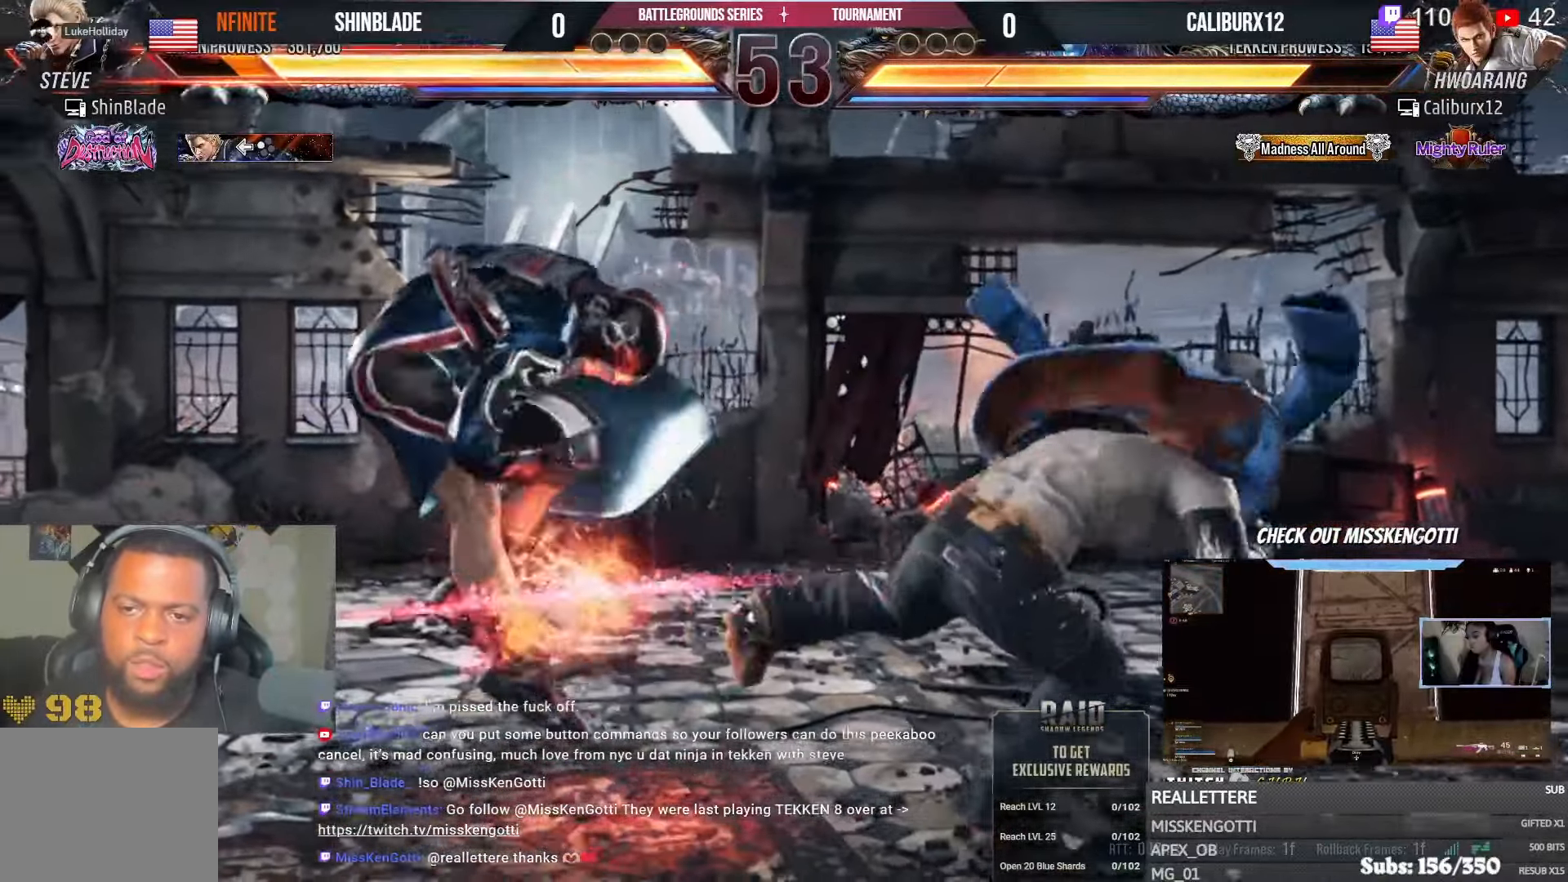
{"dt_ms": 500, "buttons": ["DPAD_LEFT"], "left_stick": "center", "right_stick": "center", "events": [[266, "SQUARE", "up"], [300, "DPAD_LEFT", "up"], [366, "DPAD_LEFT", "down"], [450, "DPAD_LEFT", "up"], [500, "DPAD_LEFT", "down"]]}
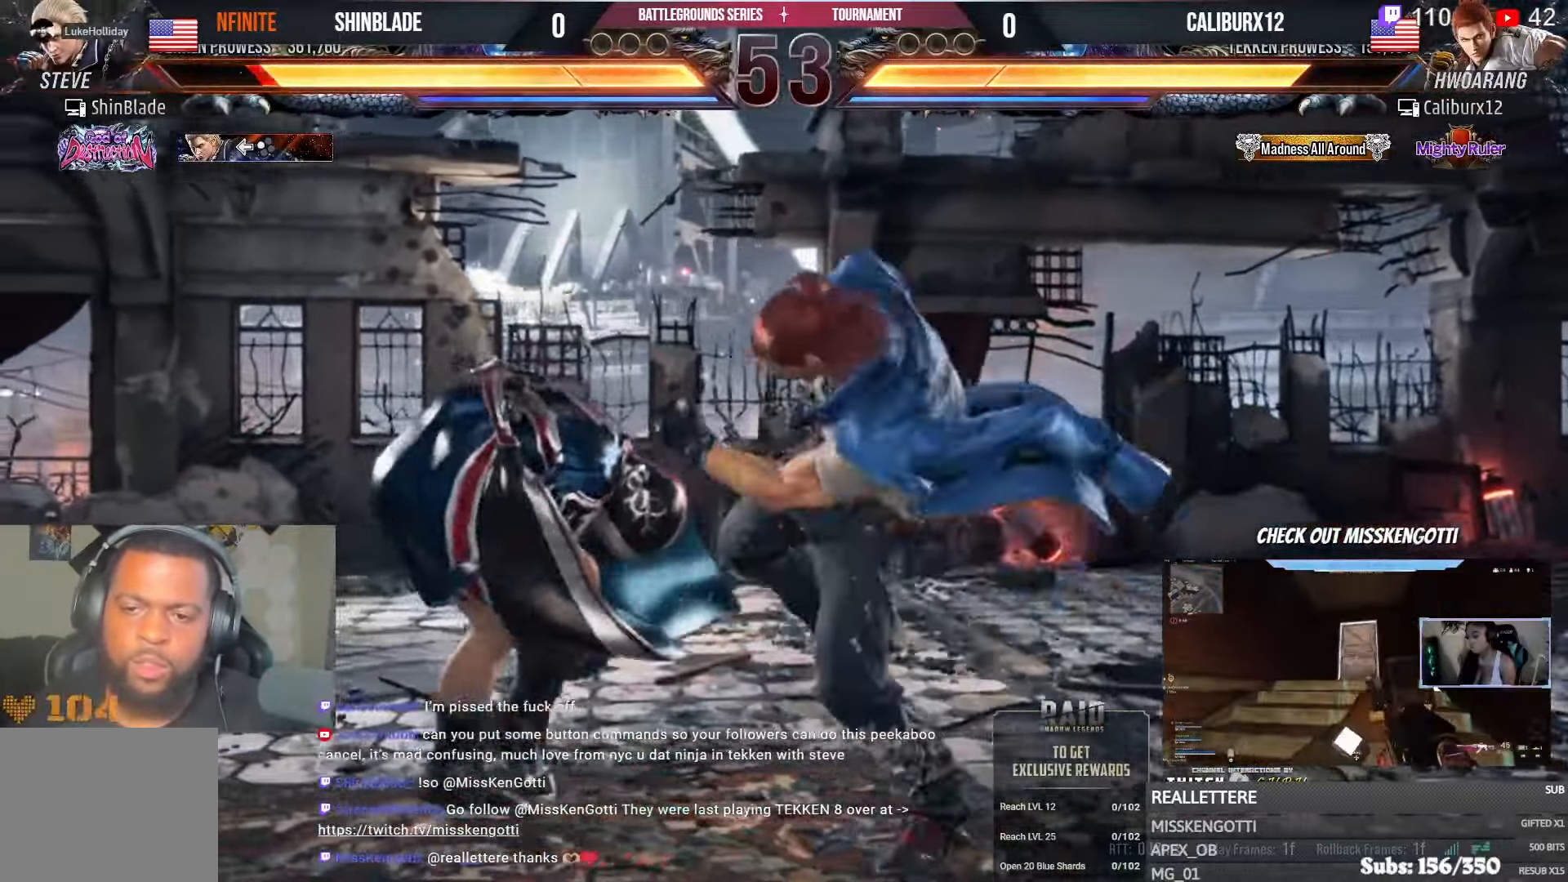
{"dt_ms": 500, "buttons": ["CIRCLE", "R1", "DPAD_DOWN"], "left_stick": "center", "right_stick": "center", "events": [[183, "R1", "down"], [233, "DPAD_LEFT", "up"], [366, "DPAD_DOWN", "down"], [416, "CIRCLE", "down"]]}
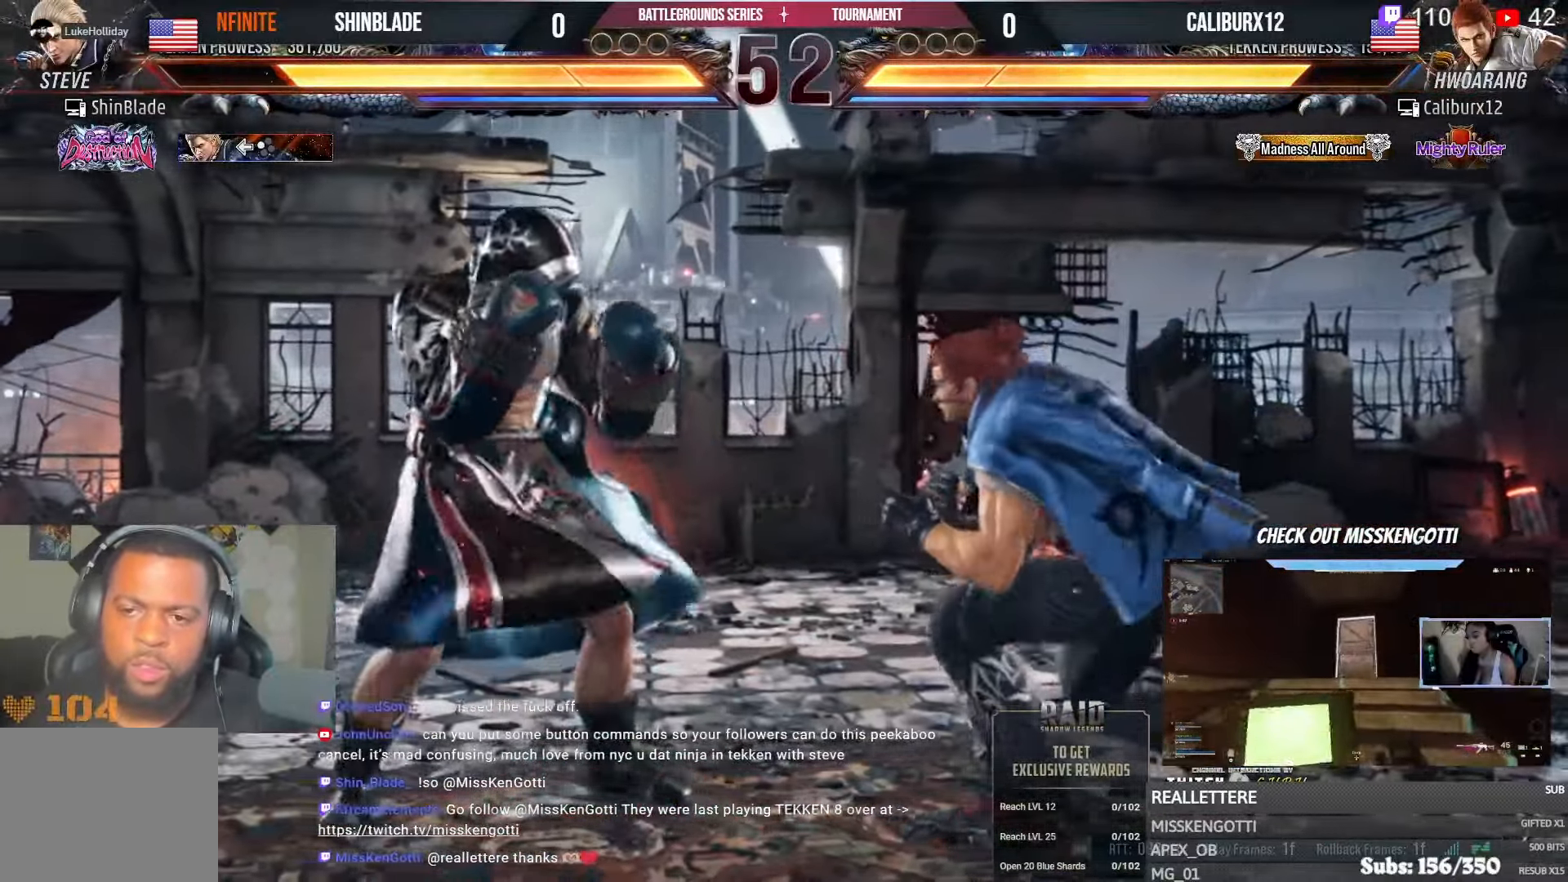
{"dt_ms": 500, "buttons": ["TRIANGLE"], "left_stick": "center", "right_stick": "center", "events": [[16, "DPAD_DOWN", "up"], [116, "DPAD_RIGHT", "down"], [116, "R1", "up"], [133, "SQUARE", "down"], [233, "CIRCLE", "up"], [283, "SQUARE", "up"], [383, "DPAD_RIGHT", "up"], [416, "TRIANGLE", "down"]]}
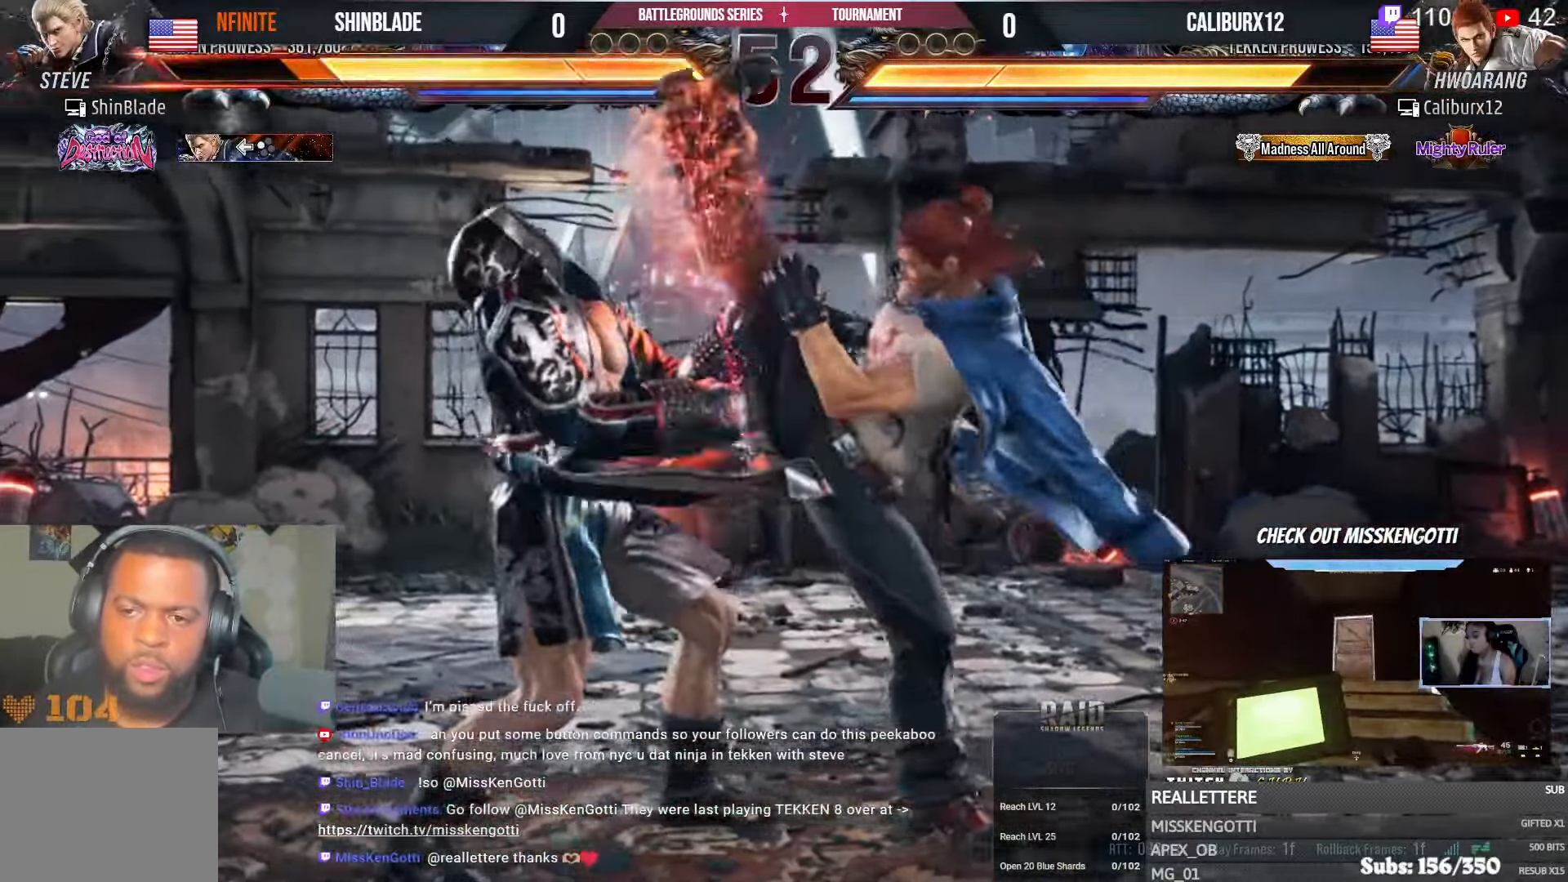
{"dt_ms": 500, "buttons": ["CIRCLE"], "left_stick": "center", "right_stick": "center", "events": [[50, "DPAD_LEFT", "down"], [50, "TRIANGLE", "up"], [116, "SQUARE", "down"], [166, "DPAD_DOWN", "down"], [233, "DPAD_DOWN", "up"], [266, "DPAD_LEFT", "up"], [283, "SQUARE", "up"], [466, "CIRCLE", "down"]]}
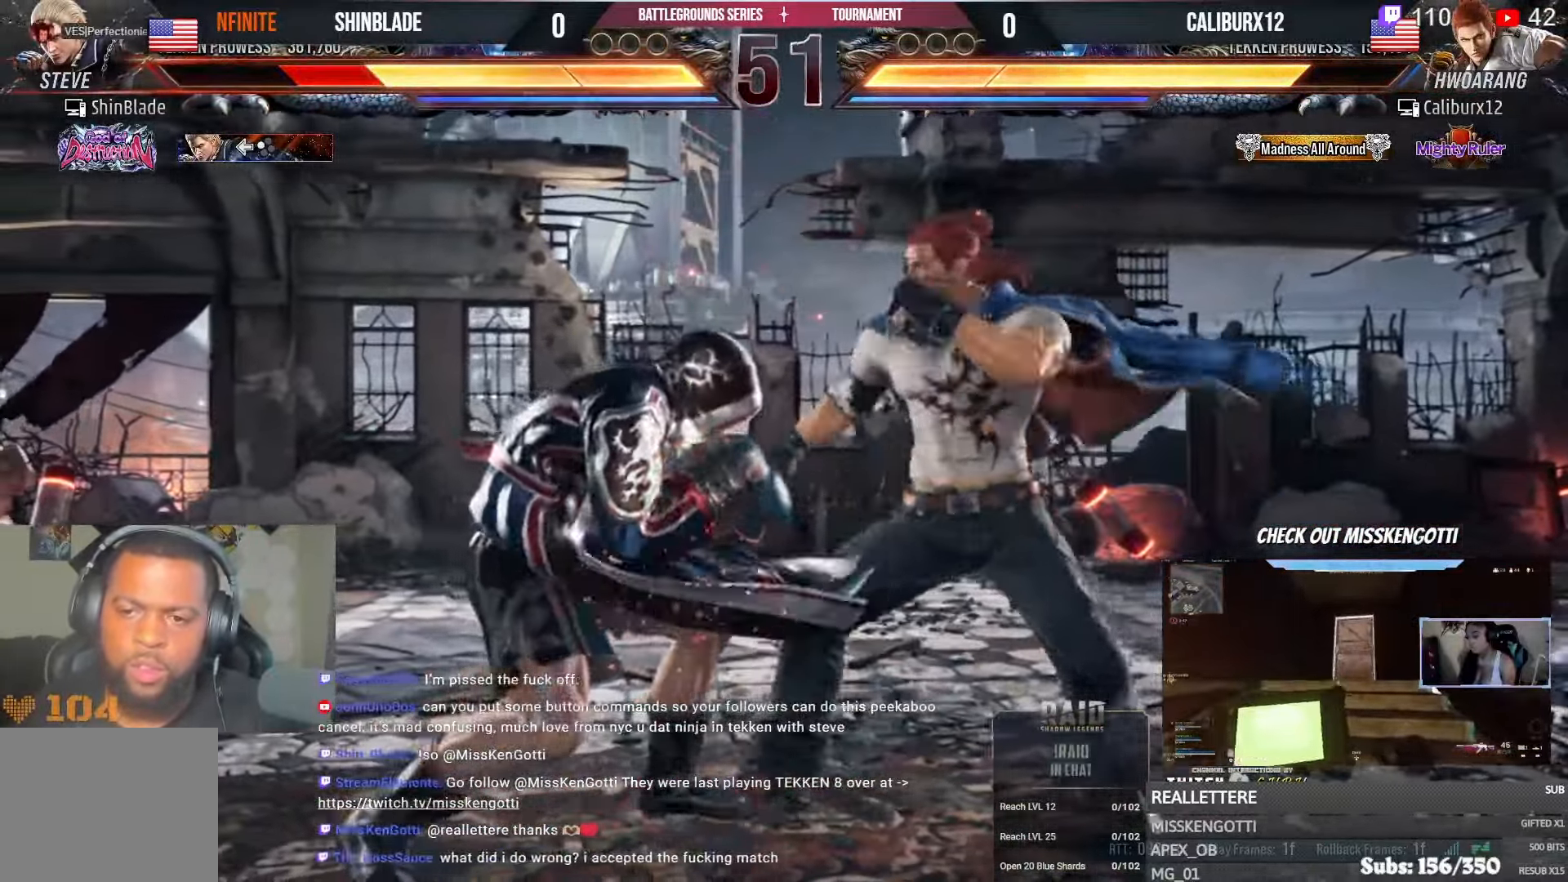
{"dt_ms": 500, "buttons": ["DPAD_LEFT"], "left_stick": "center", "right_stick": "center", "events": [[233, "SQUARE", "down"], [383, "CIRCLE", "up"], [383, "SQUARE", "up"], [450, "DPAD_LEFT", "down"]]}
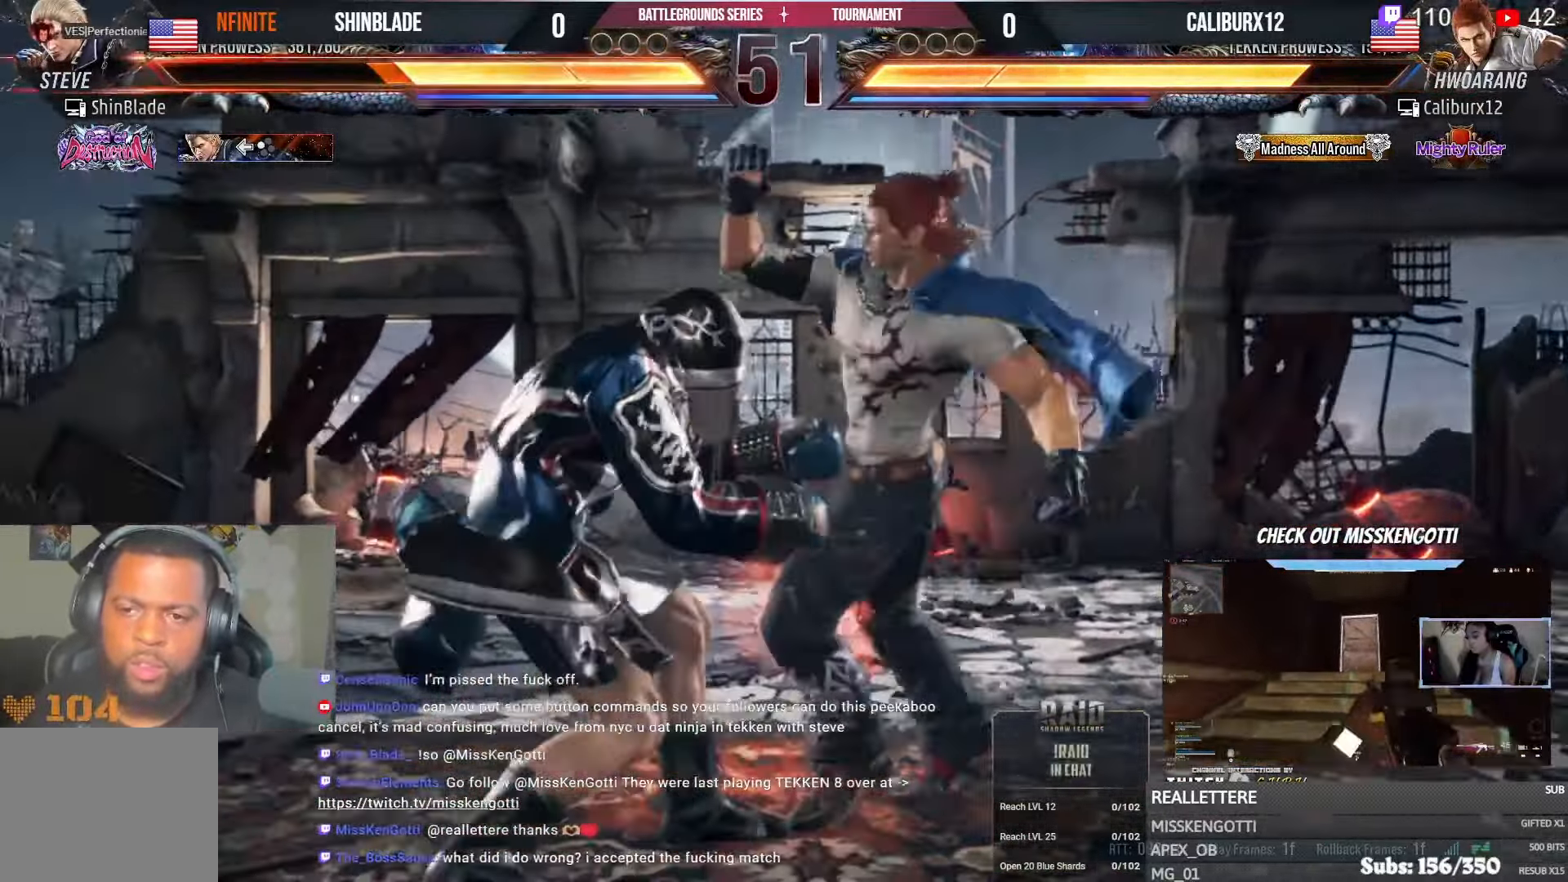
{"dt_ms": 500, "buttons": ["CIRCLE"], "left_stick": "center", "right_stick": "center", "events": [[383, "DPAD_LEFT", "up"], [450, "CIRCLE", "down"]]}
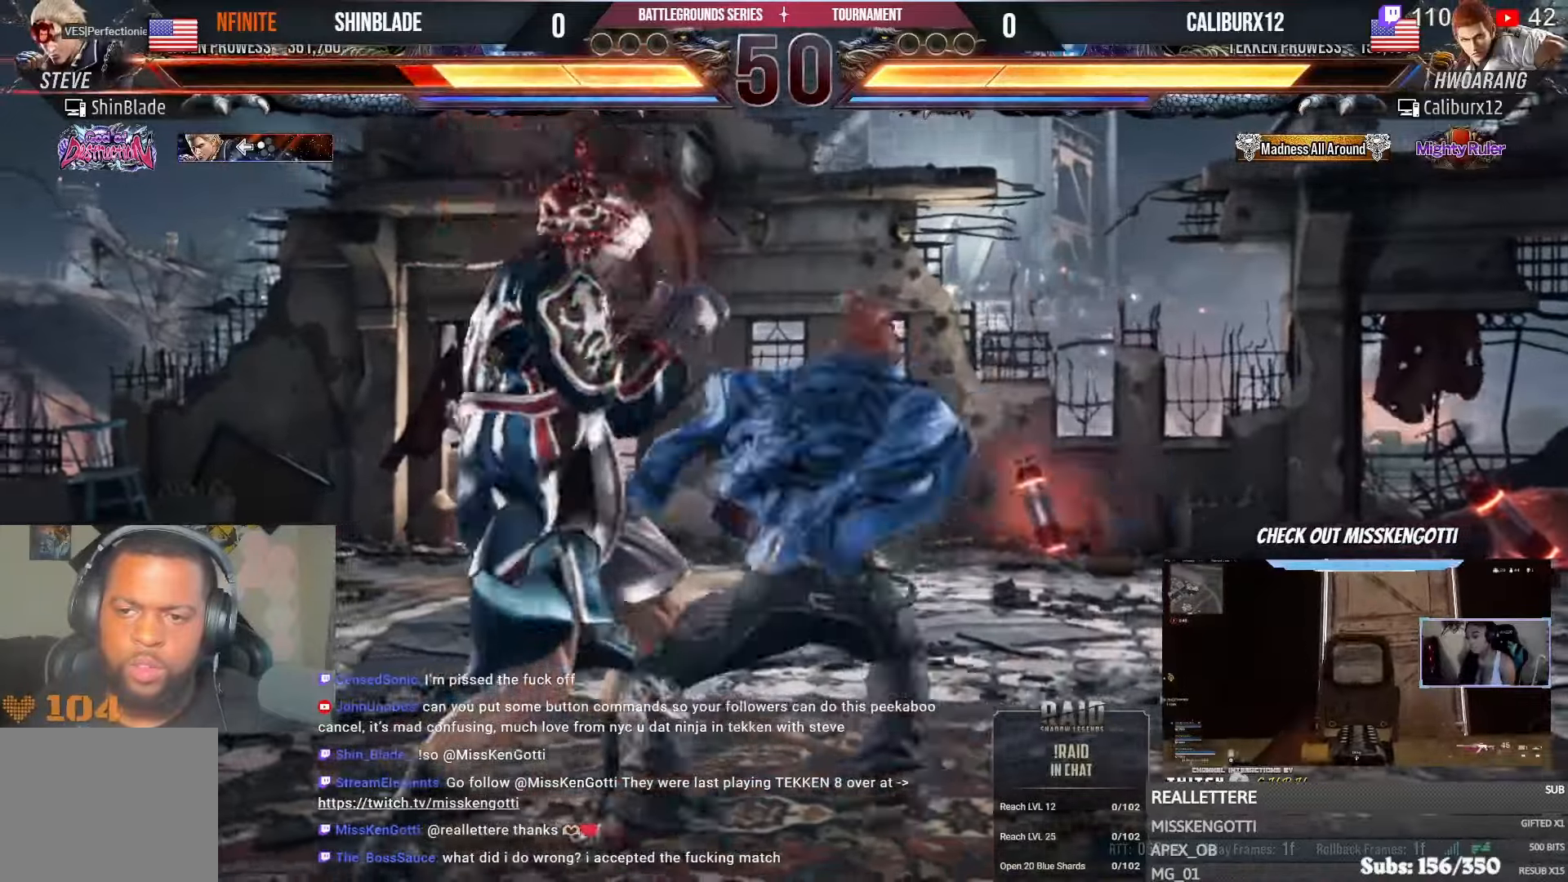
{"dt_ms": 500, "buttons": ["DPAD_LEFT"], "left_stick": "center", "right_stick": "center", "events": [[216, "CIRCLE", "up"], [233, "DPAD_LEFT", "down"]]}
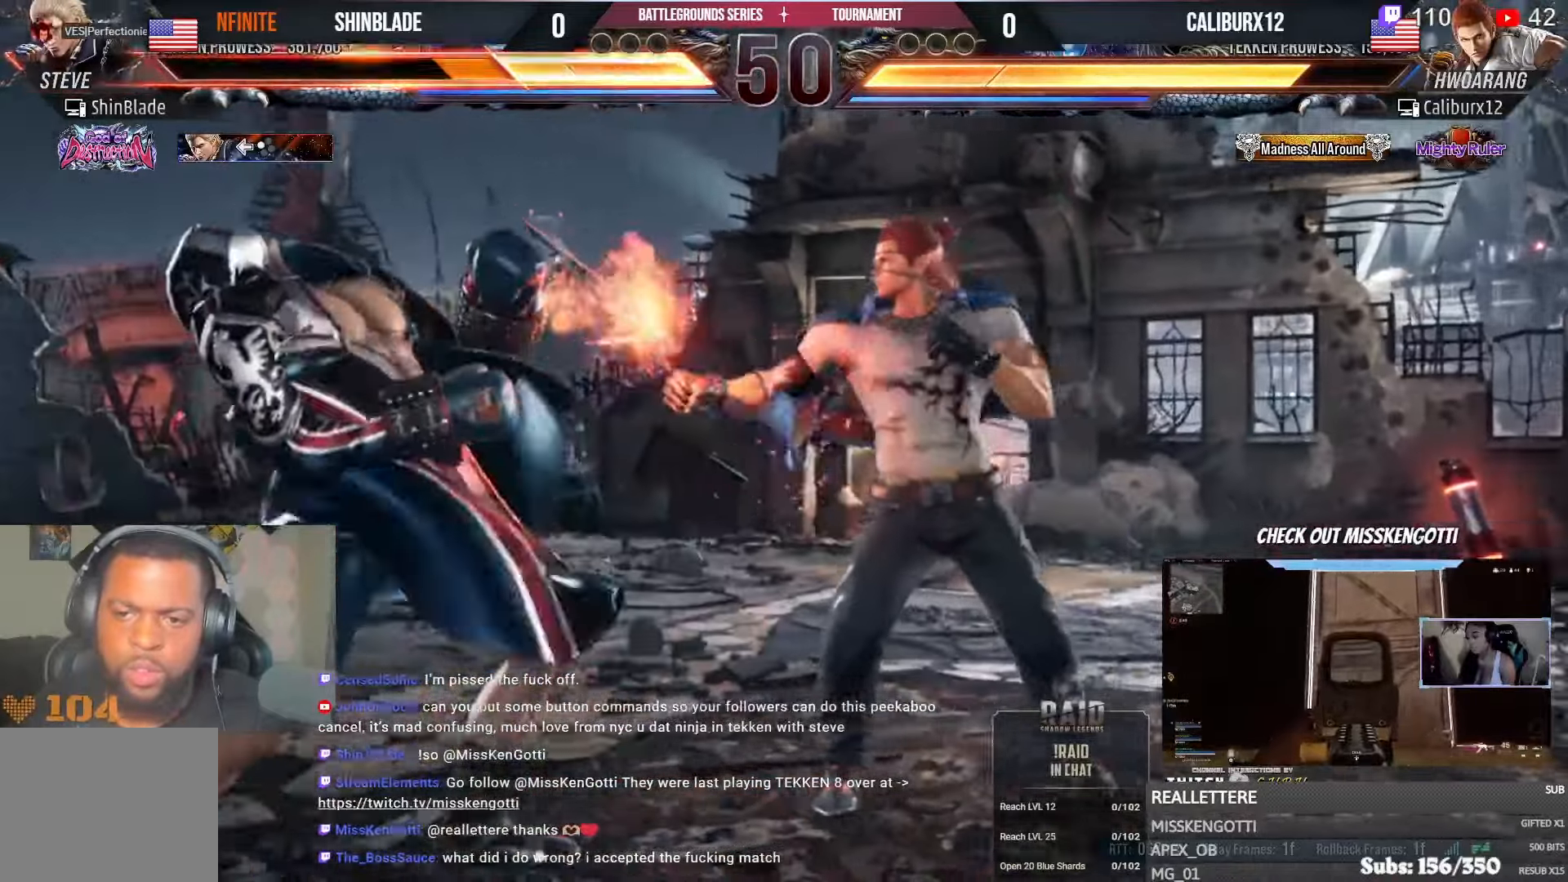
{"dt_ms": 500, "buttons": ["DPAD_LEFT"], "left_stick": "center", "right_stick": "center"}
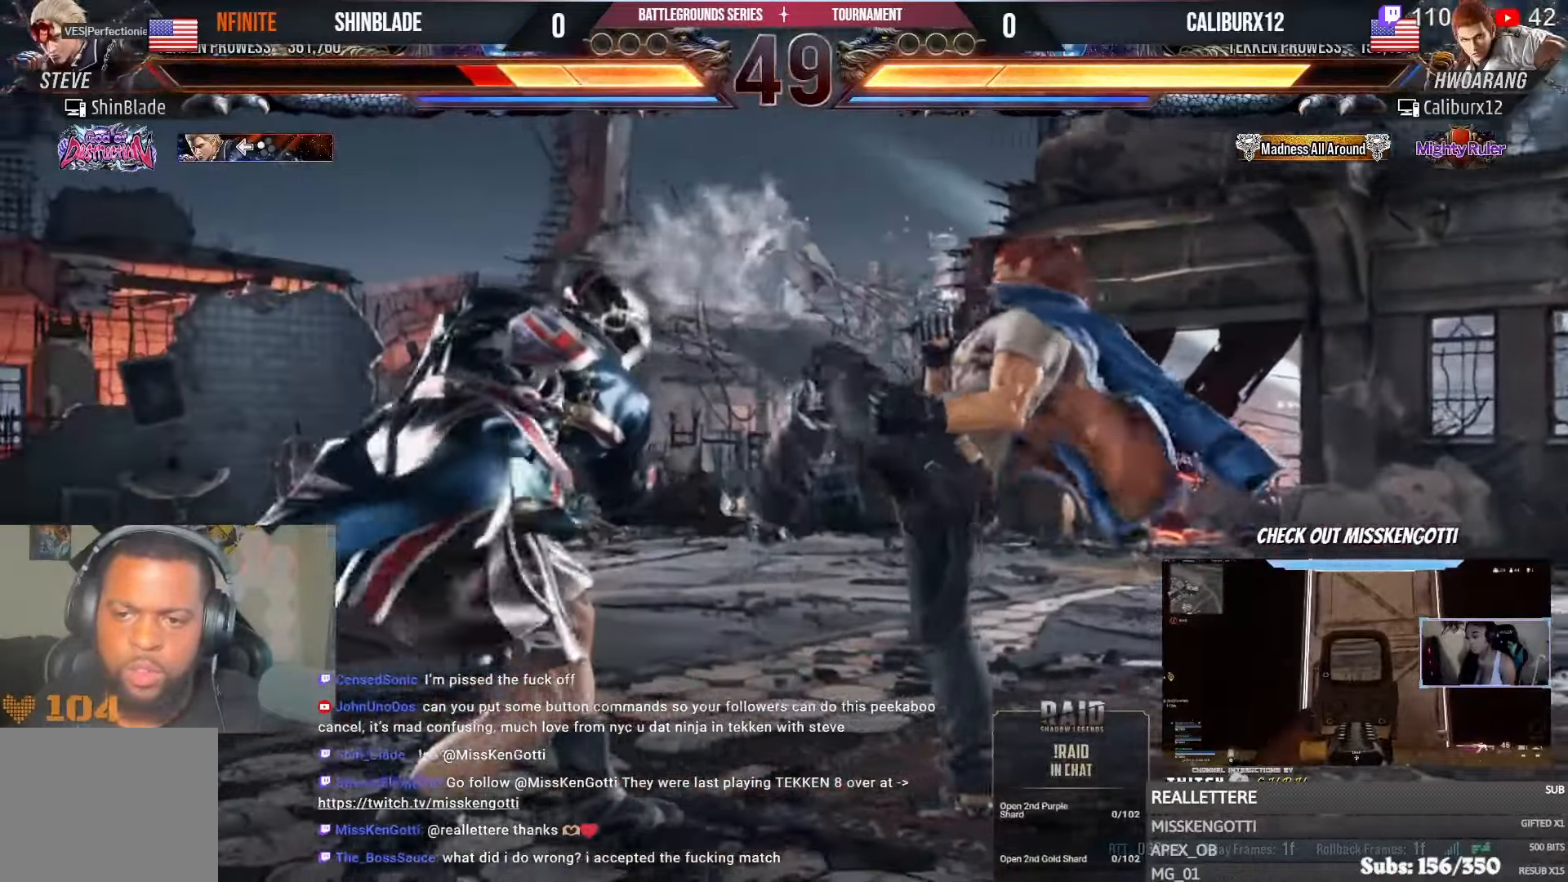
{"dt_ms": 500, "buttons": ["CIRCLE", "SQUARE"], "left_stick": "center", "right_stick": "center", "events": [[116, "DPAD_LEFT", "up"], [200, "CIRCLE", "down"], [466, "SQUARE", "down"]]}